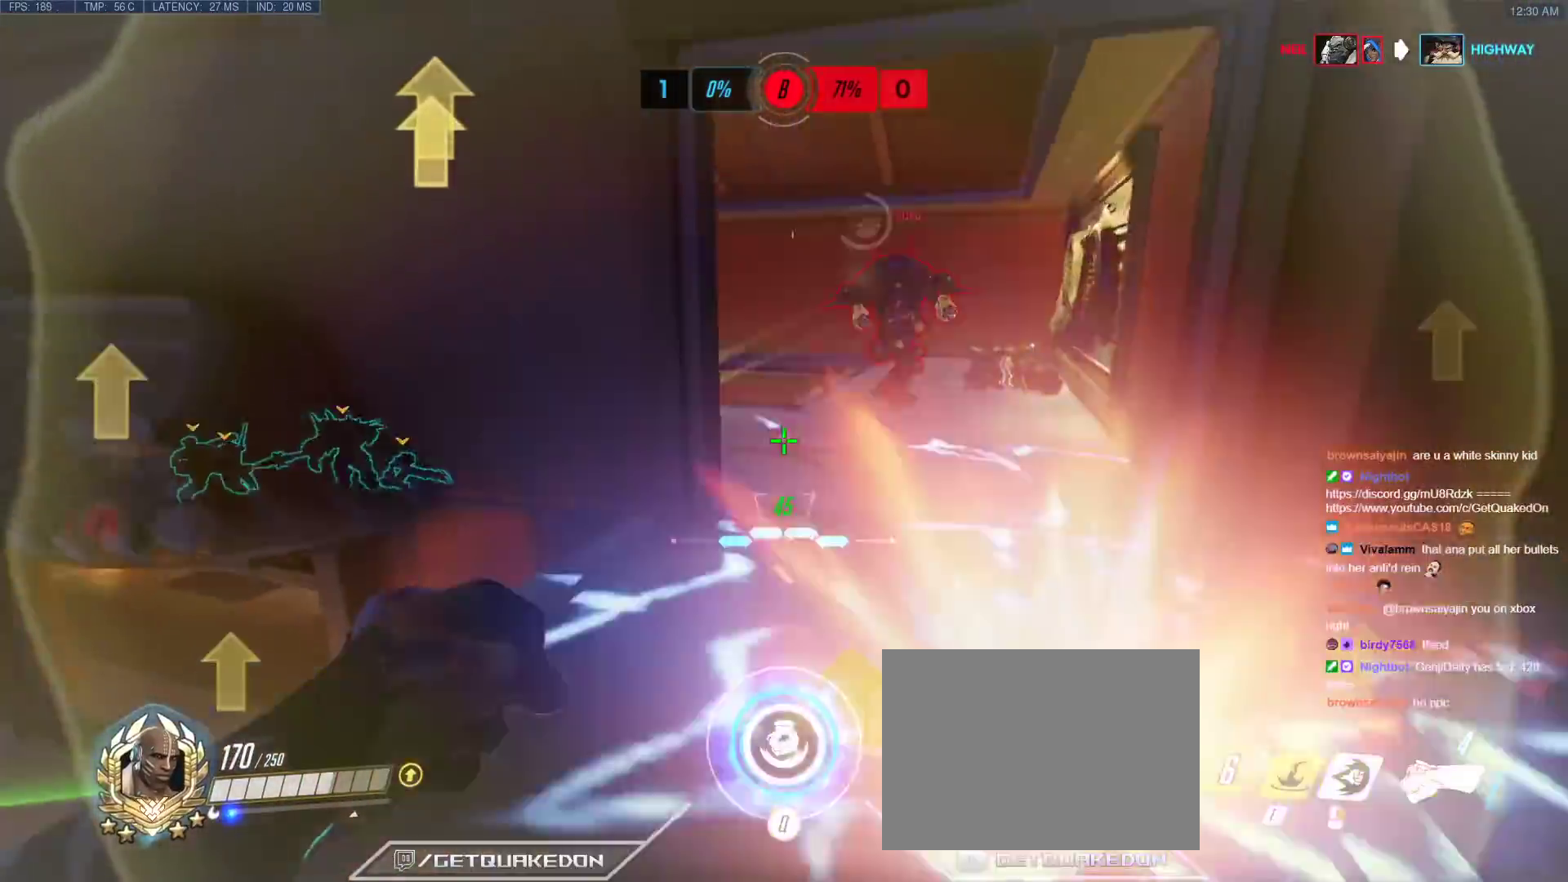
Gameplay with keyboard; each line is a JSON object with the keys held at the frame after it. "events" lists presses ("down") and releases ("up") of "1", "2", "3", "4", "5", "a", "alt", "b", "c", "caps_lock", "ctrl", "d", "e", "f", "g", "n", "q", "r", "s", "shift", "space", "t", "tab", "v", "w", "x" and "z" between this image and that frame as [ms after this image, input, new state], when the widget could be followed in between. No other keys are recorded. Mouse input is not recorded.
{"keys": ["a"], "events": [[17, "space", "down"], [17, "w", "down"], [200, "space", "up"], [433, "w", "up"]]}
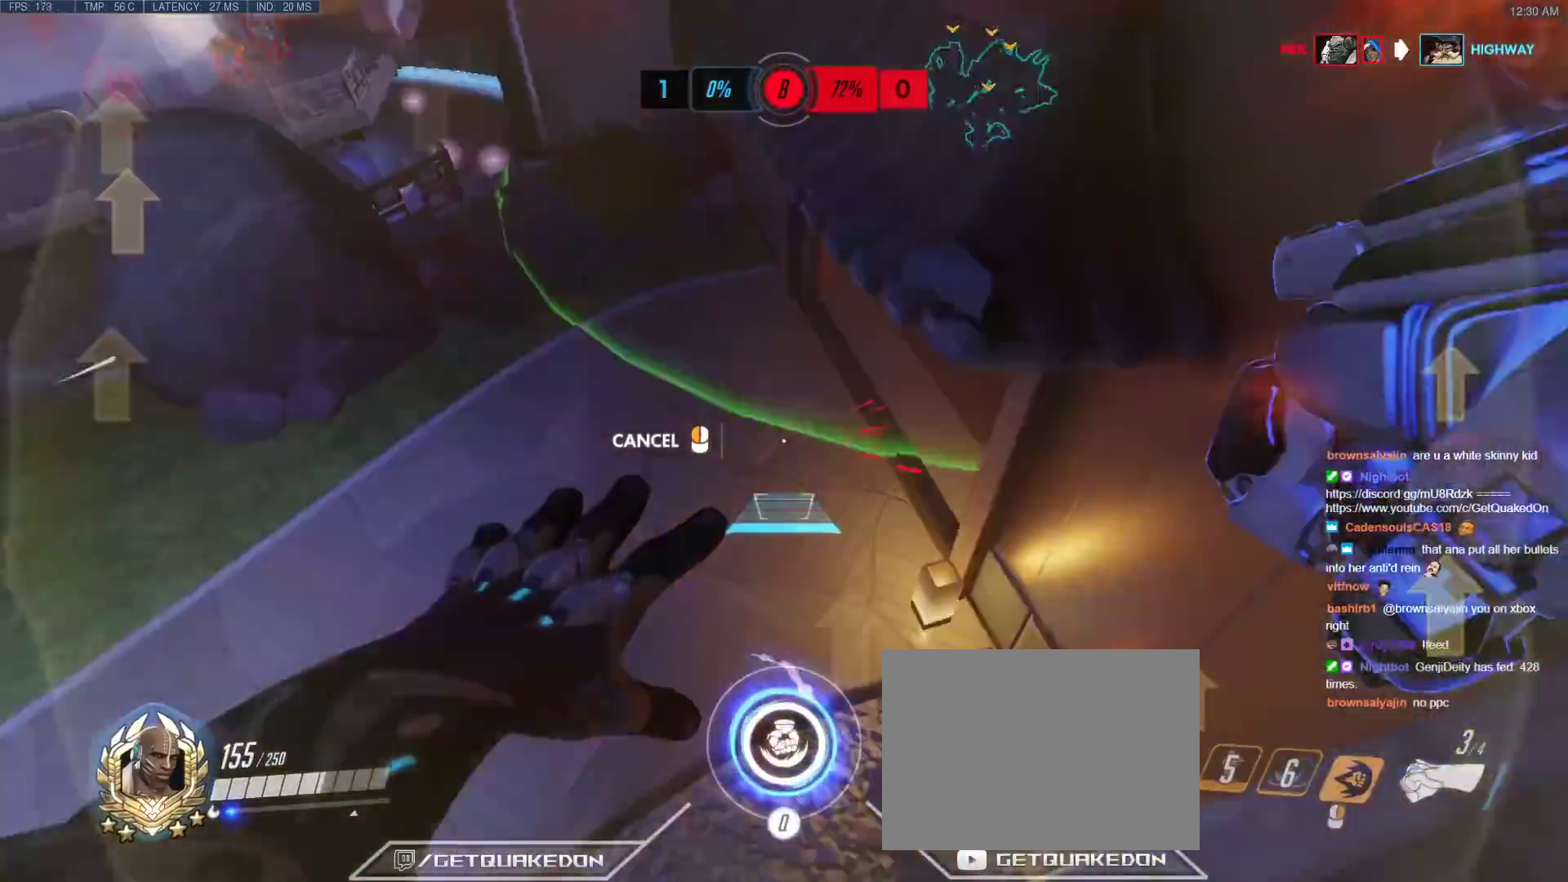
{"keys": ["a", "w"], "events": [[67, "w", "down"]]}
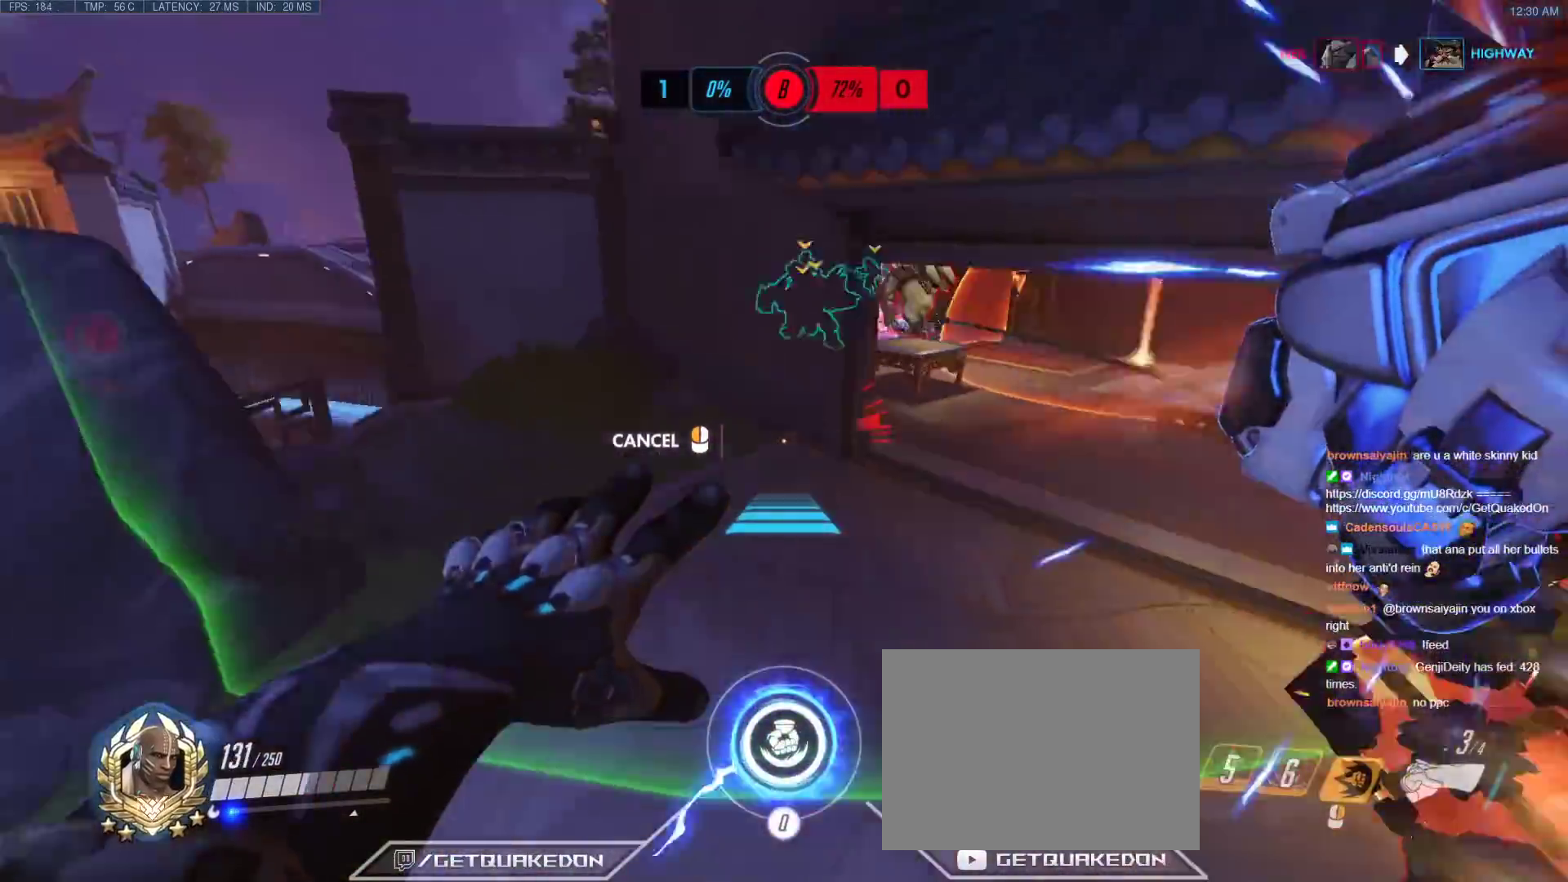
{"keys": ["w"], "events": [[83, "a", "up"]]}
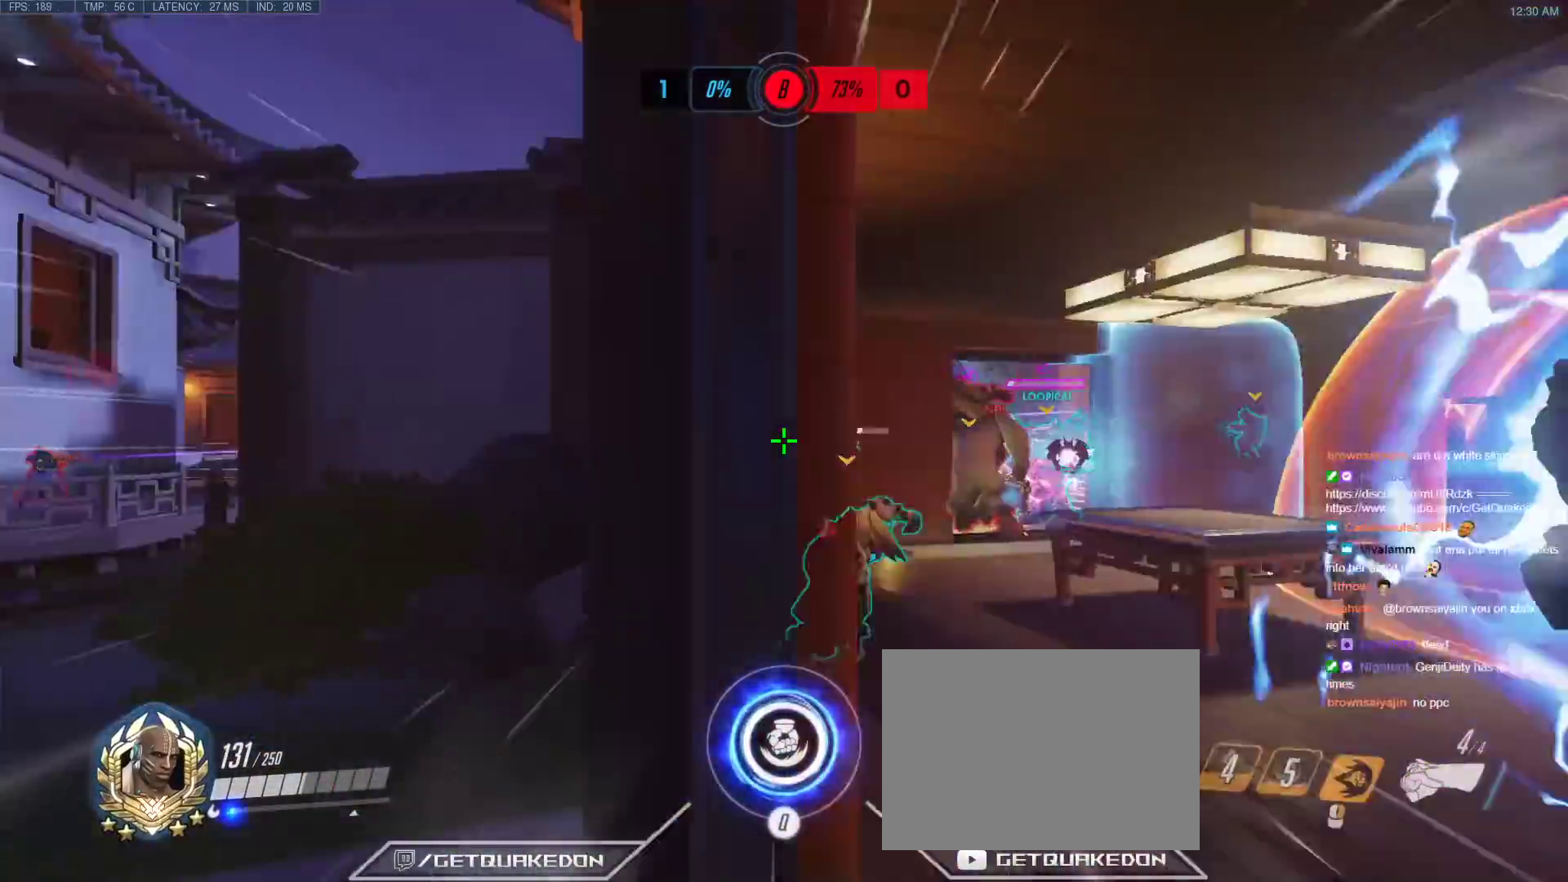
{"keys": ["d", "w"], "events": [[17, "space", "down"], [100, "space", "up"], [383, "d", "down"]]}
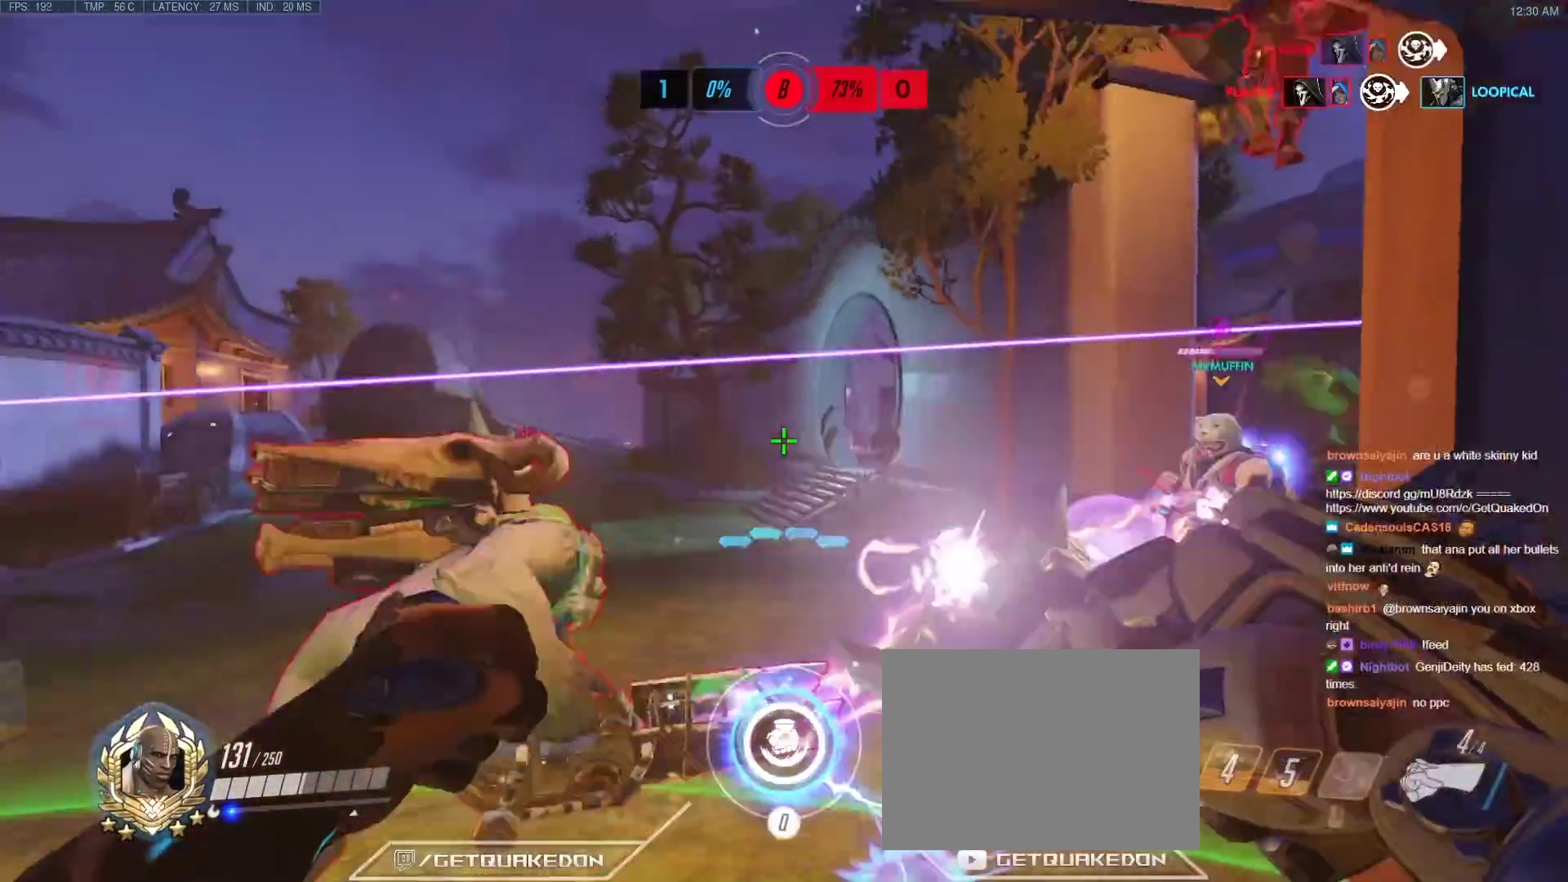
{"keys": ["d", "space"], "events": [[33, "d", "up"], [217, "d", "down"], [400, "space", "down"], [450, "w", "up"]]}
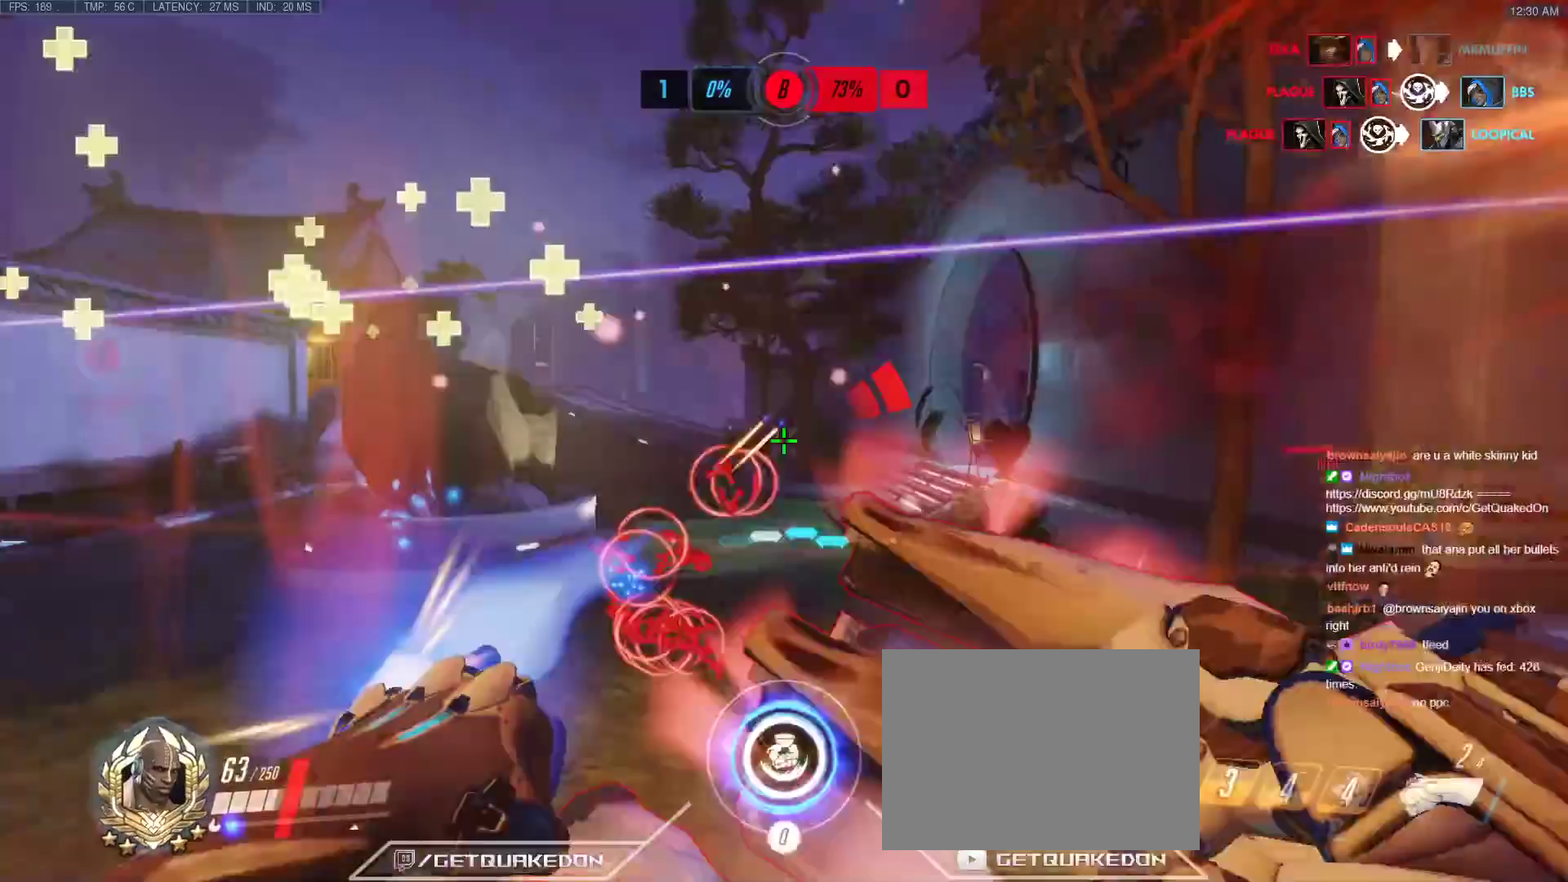
{"keys": ["a", "w"], "events": [[83, "space", "up"], [367, "w", "down"], [467, "a", "down"], [467, "d", "up"]]}
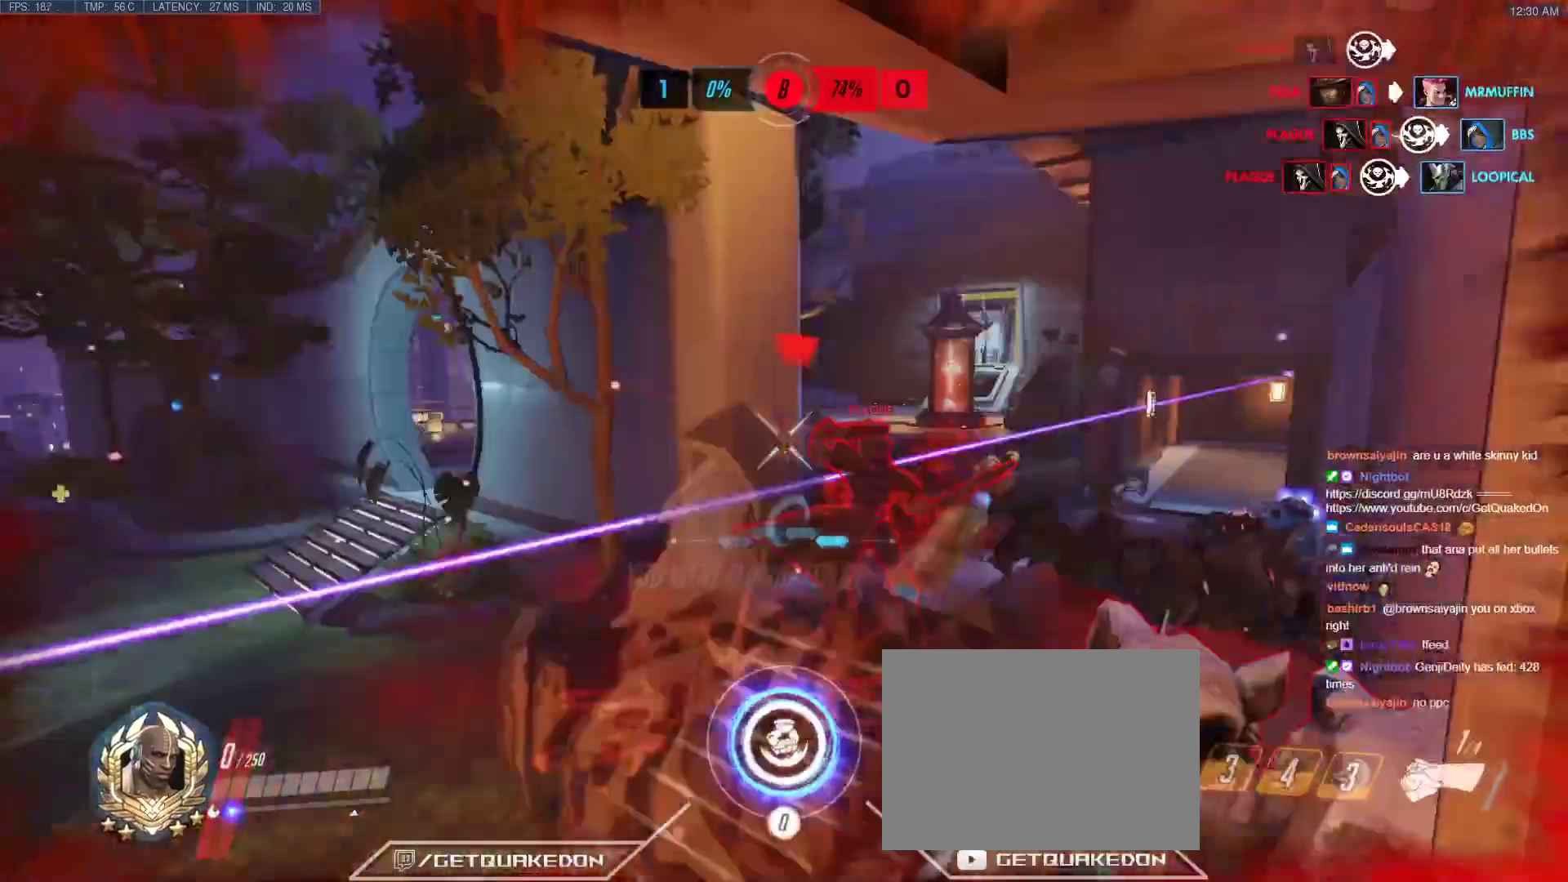
{"keys": ["w"], "events": [[150, "a", "up"], [150, "w", "up"], [333, "w", "down"]]}
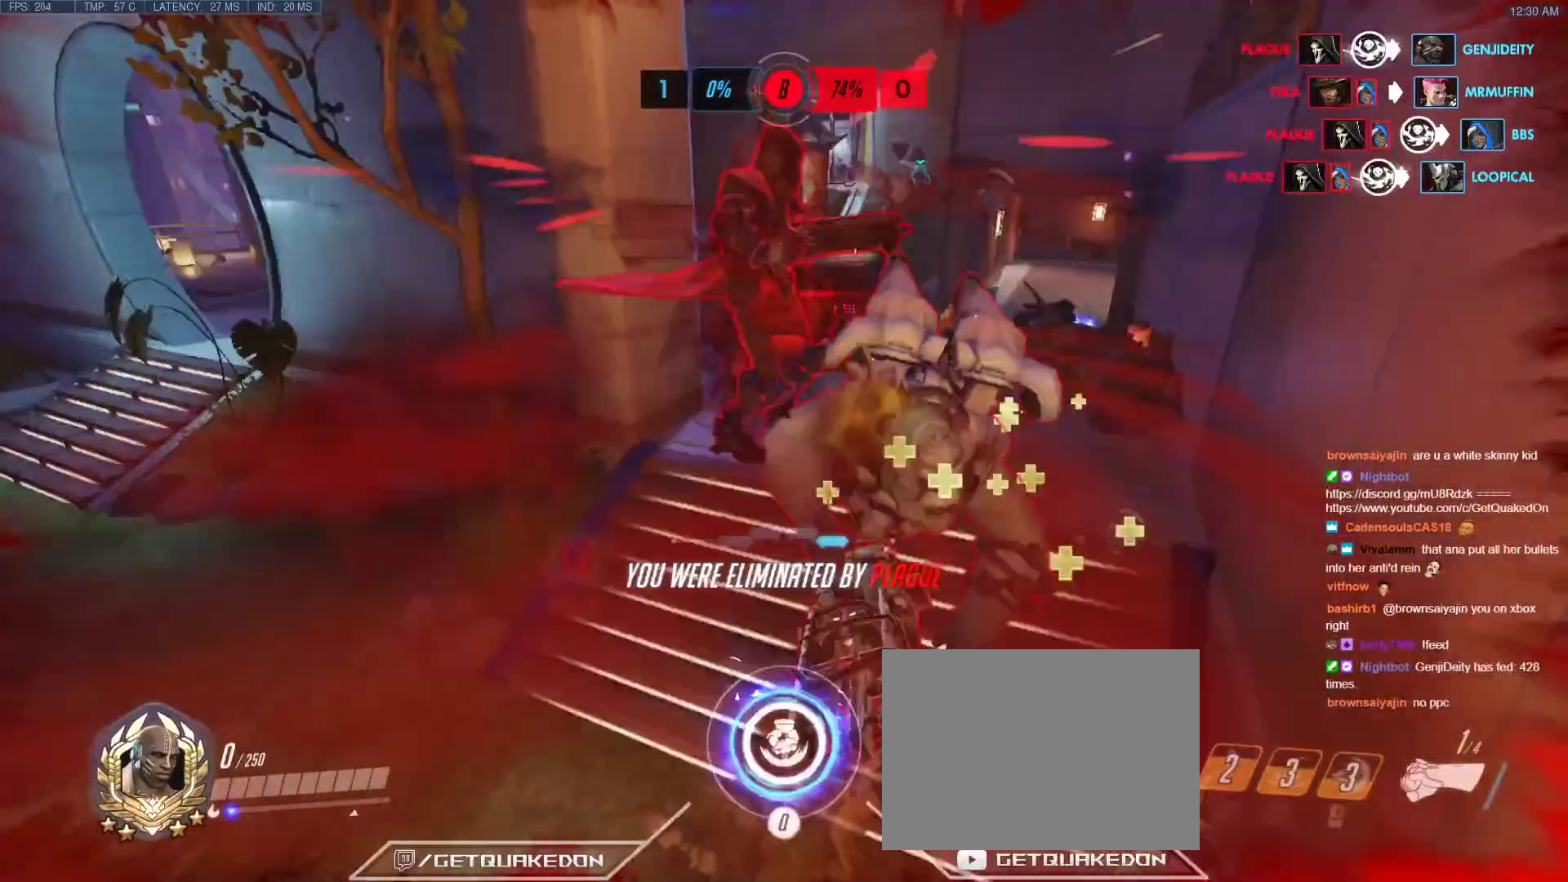
{"keys": ["w"], "events": []}
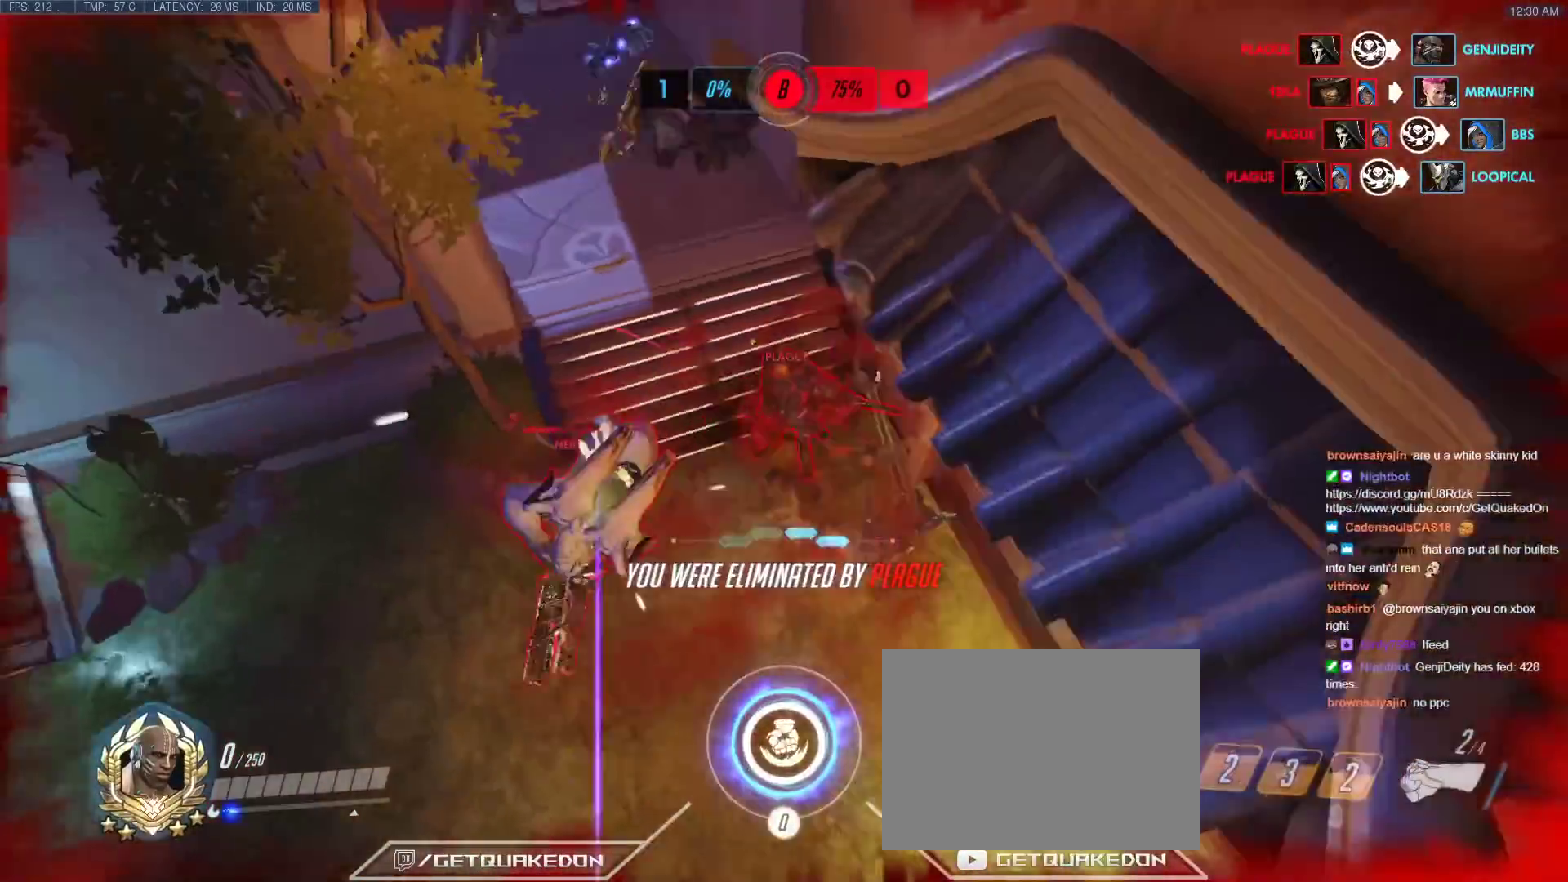
{"keys": ["w"], "events": []}
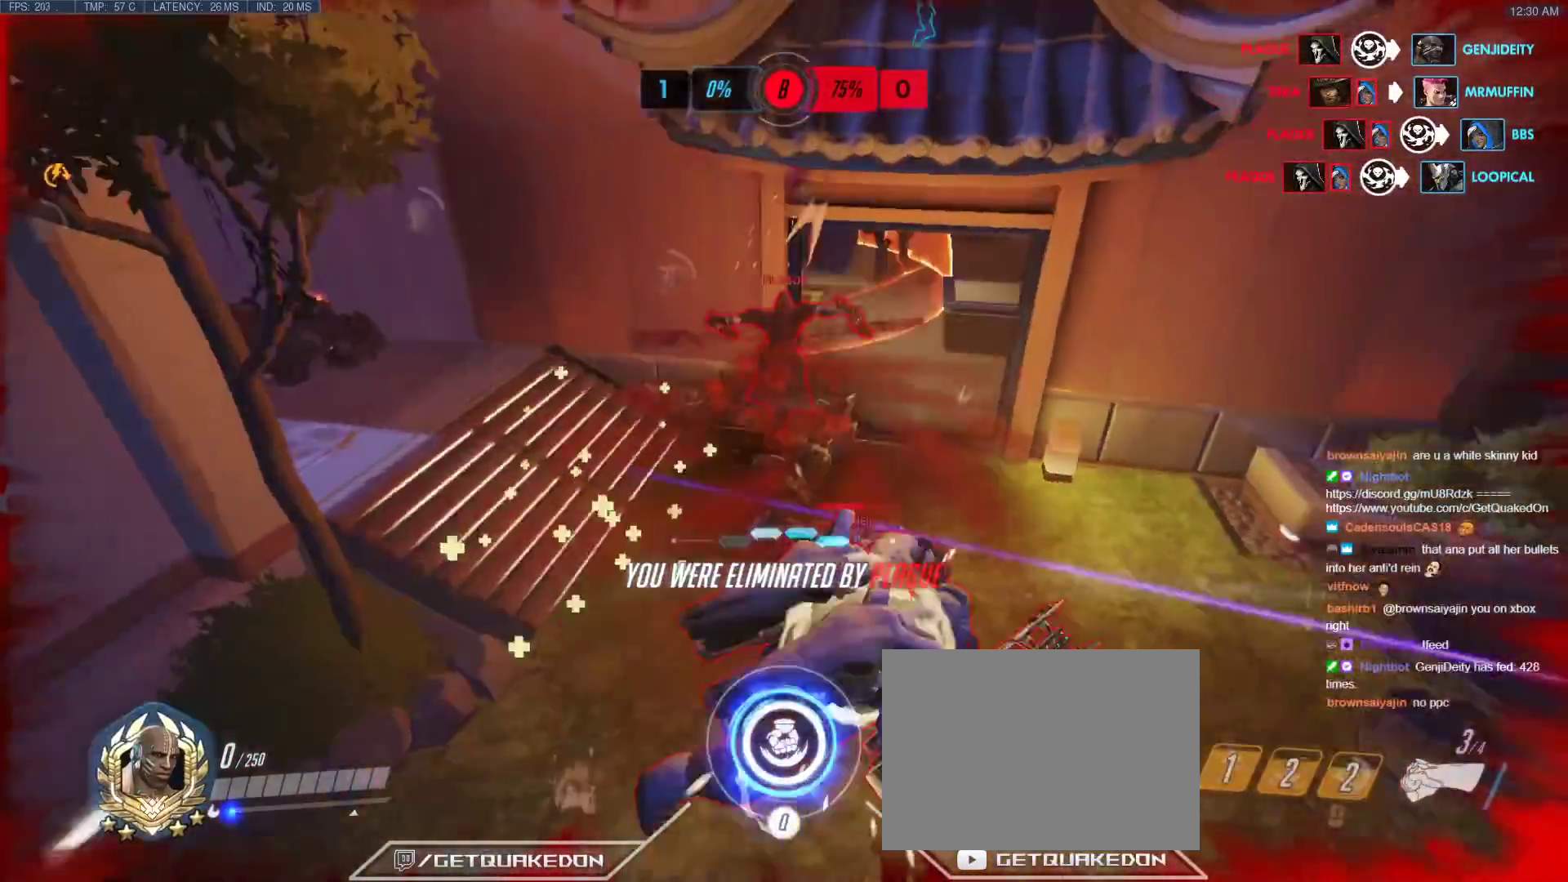
{"keys": ["w"], "events": []}
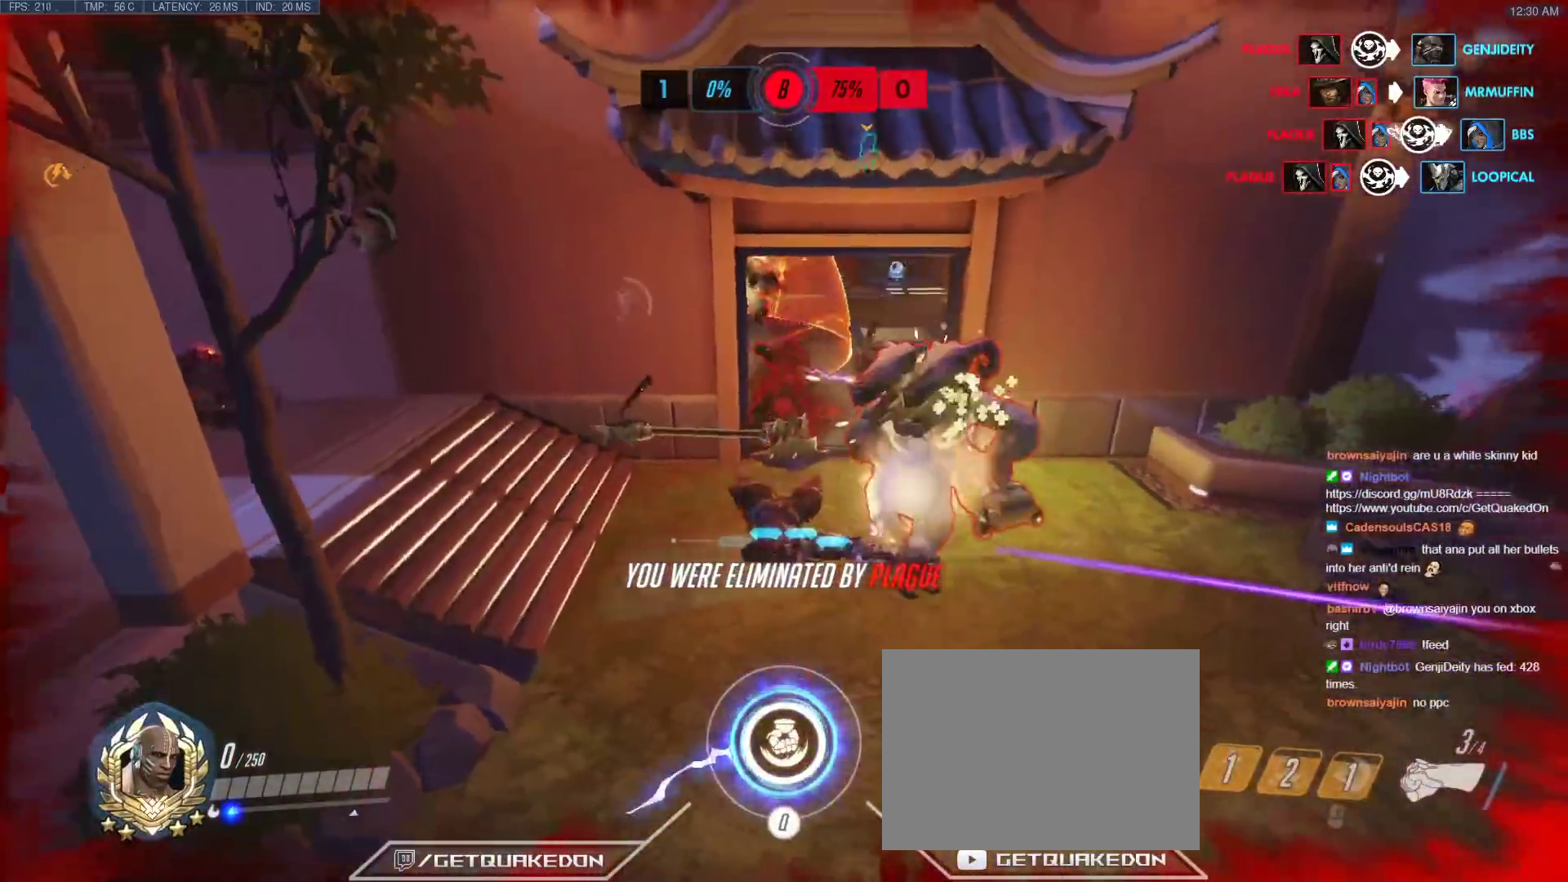
{"keys": ["w"], "events": [[33, "space", "down"], [217, "space", "up"]]}
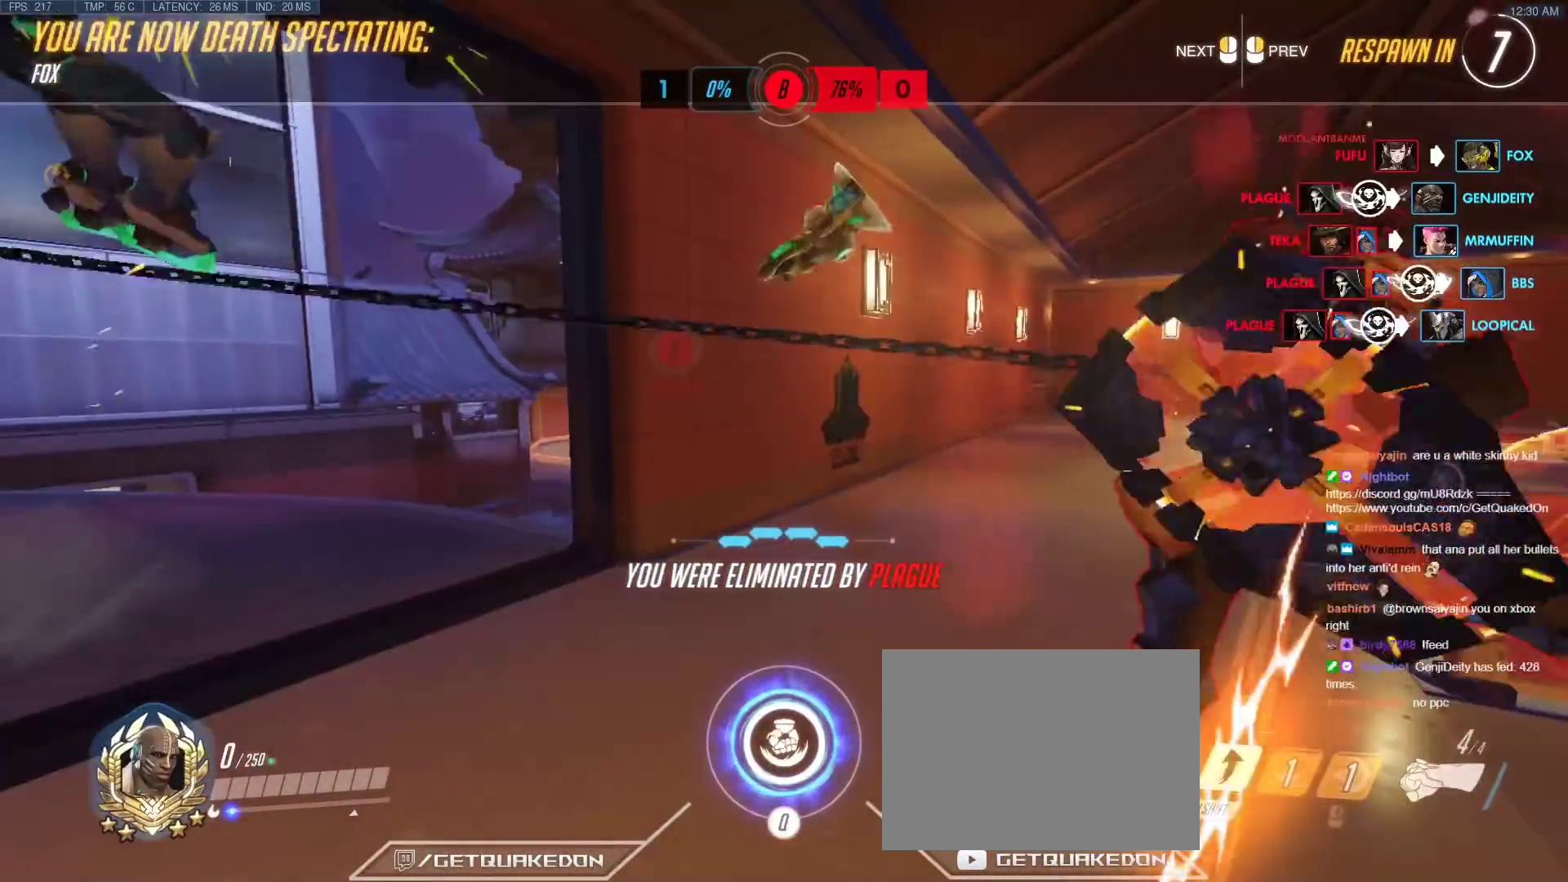
{"keys": ["w"], "events": []}
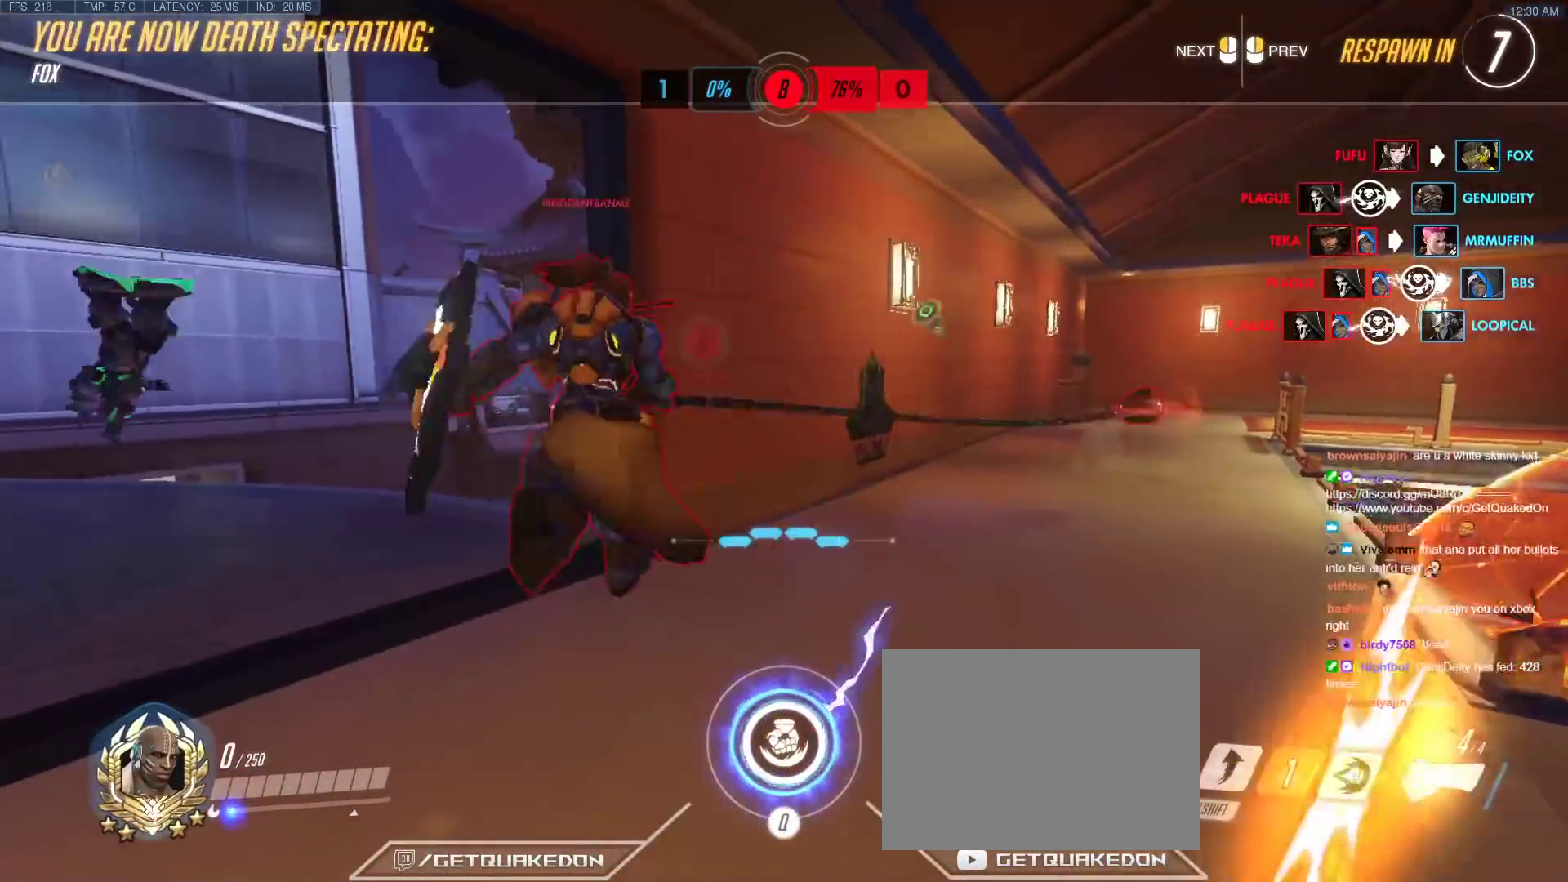
{"keys": ["tab", "w"], "events": [[150, "tab", "down"]]}
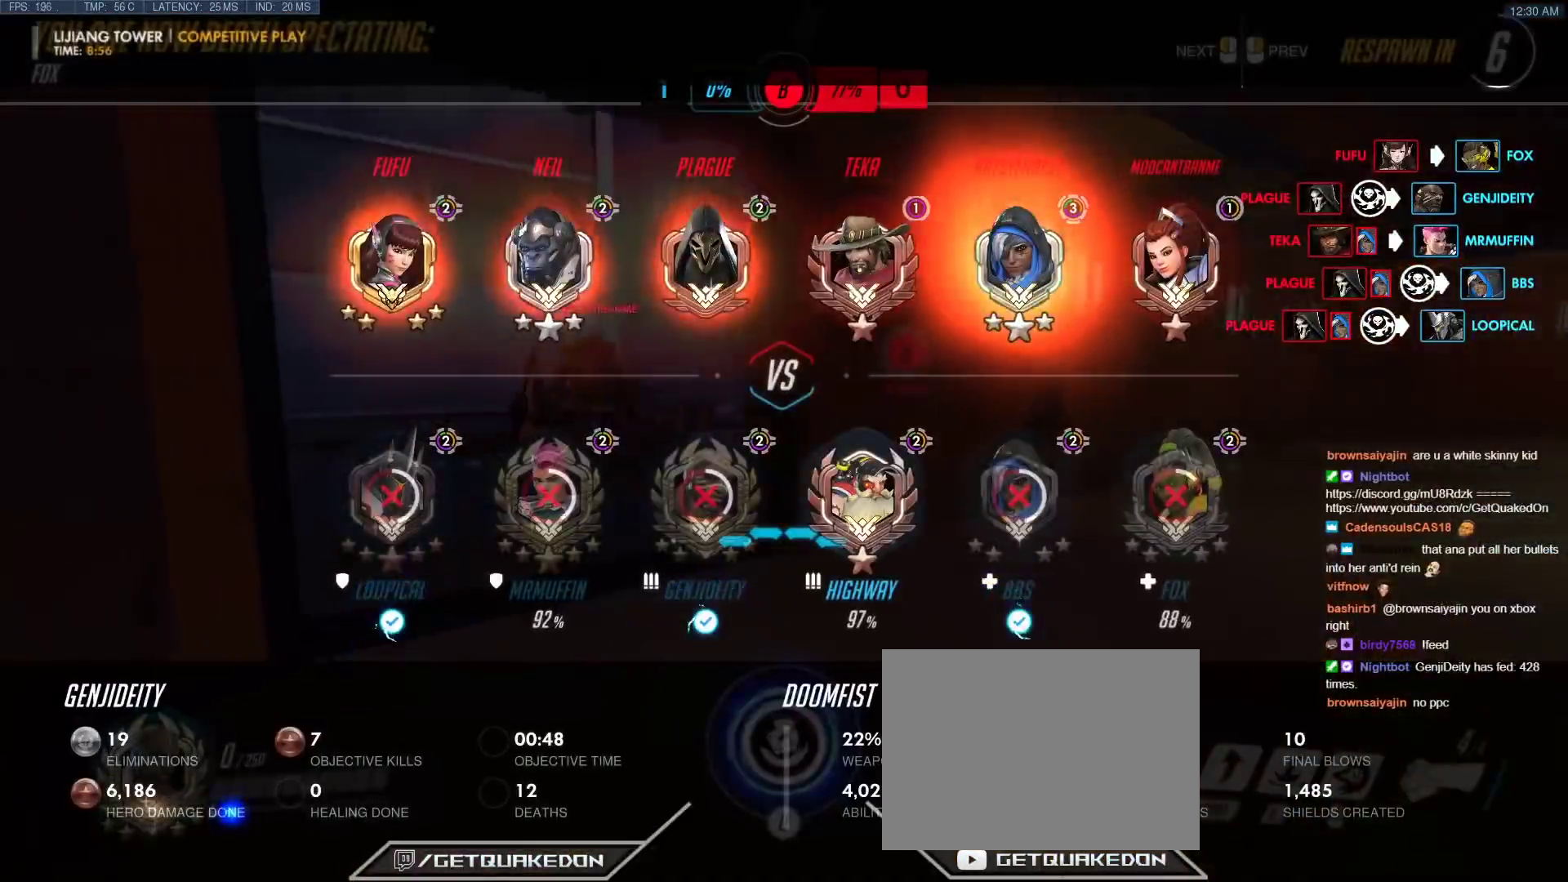
{"keys": ["tab", "w"], "events": []}
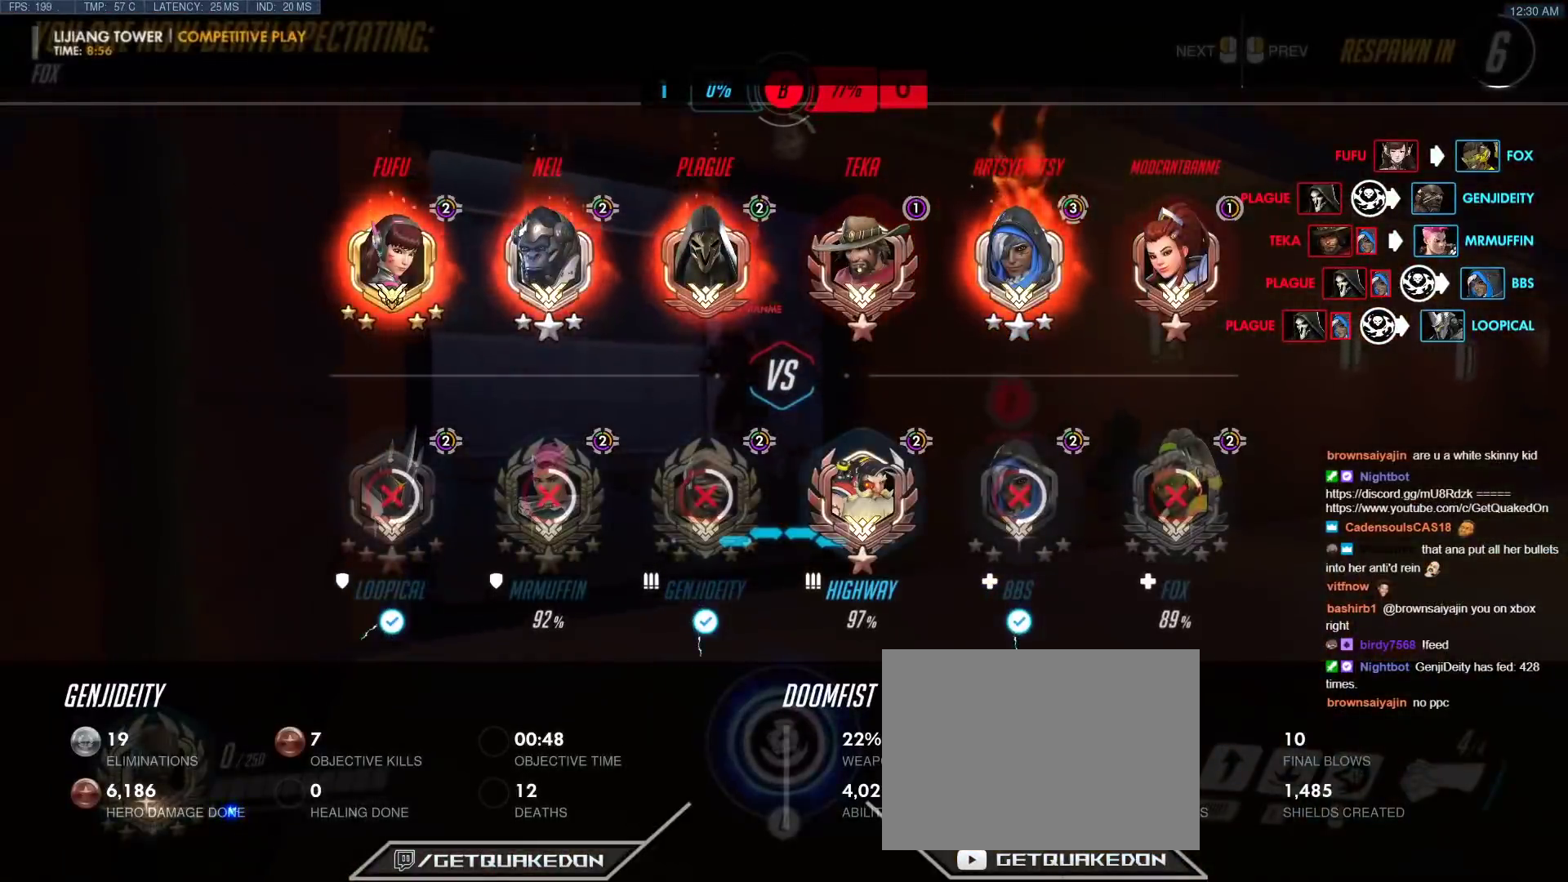
{"keys": ["tab", "w"], "events": []}
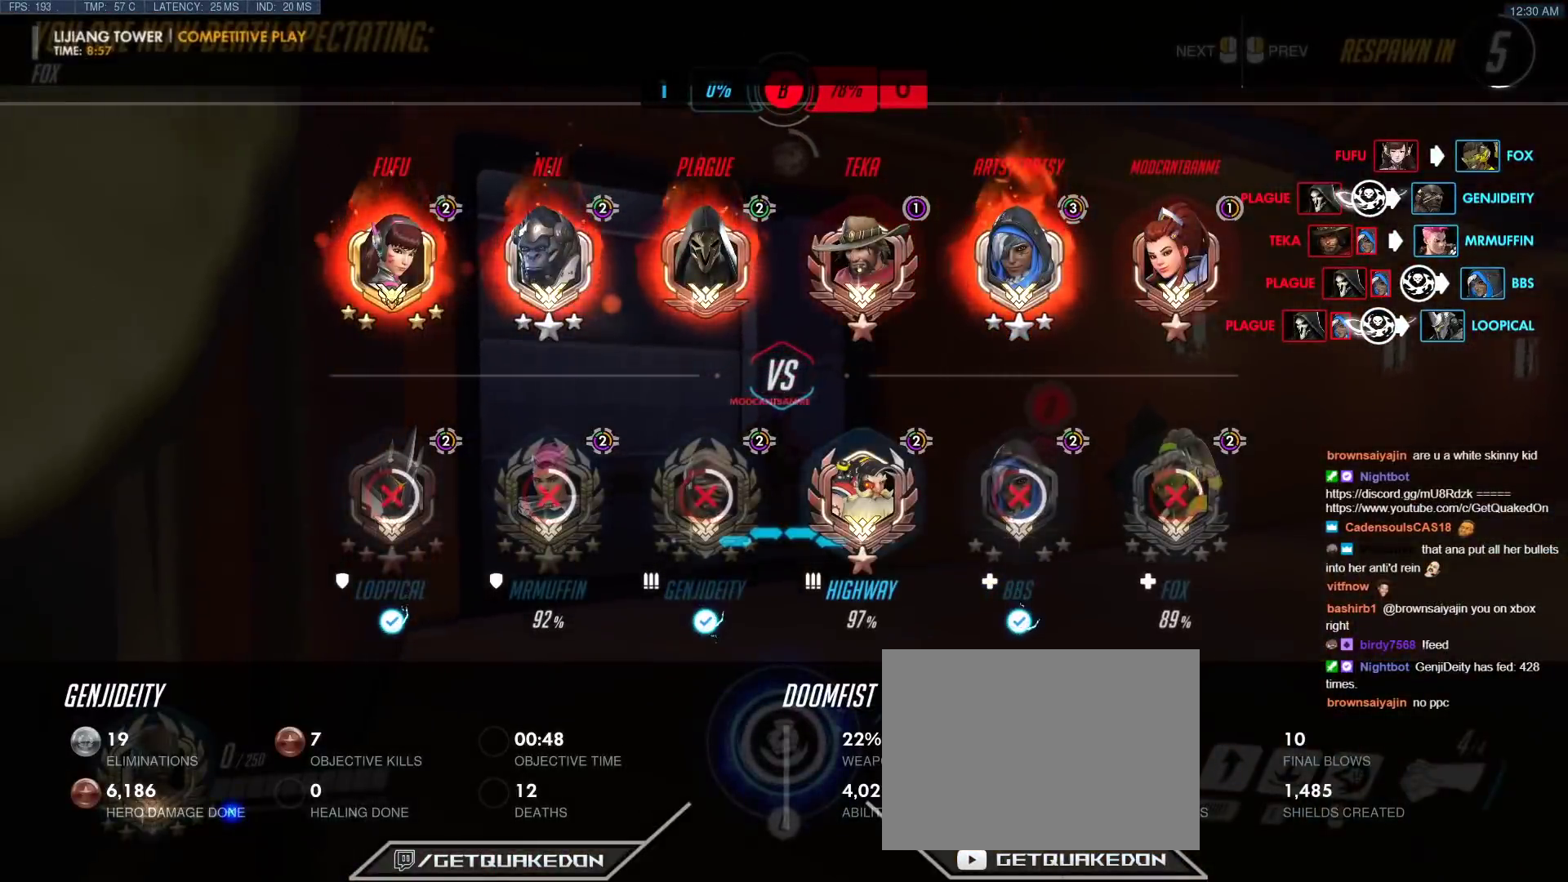
{"keys": ["w"], "events": [[100, "tab", "up"]]}
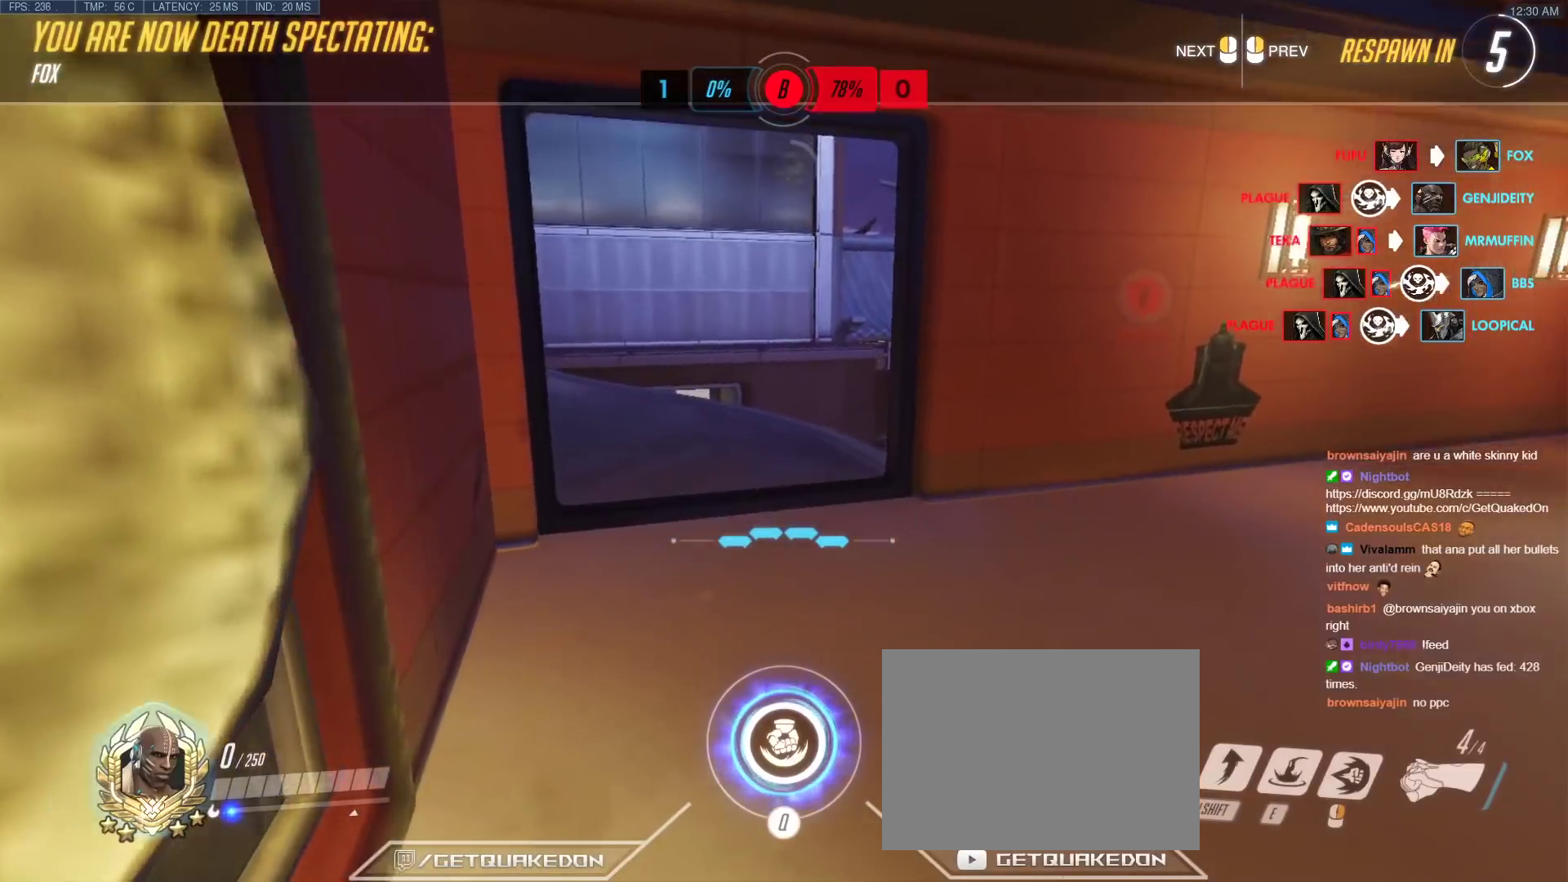
{"keys": ["w"], "events": []}
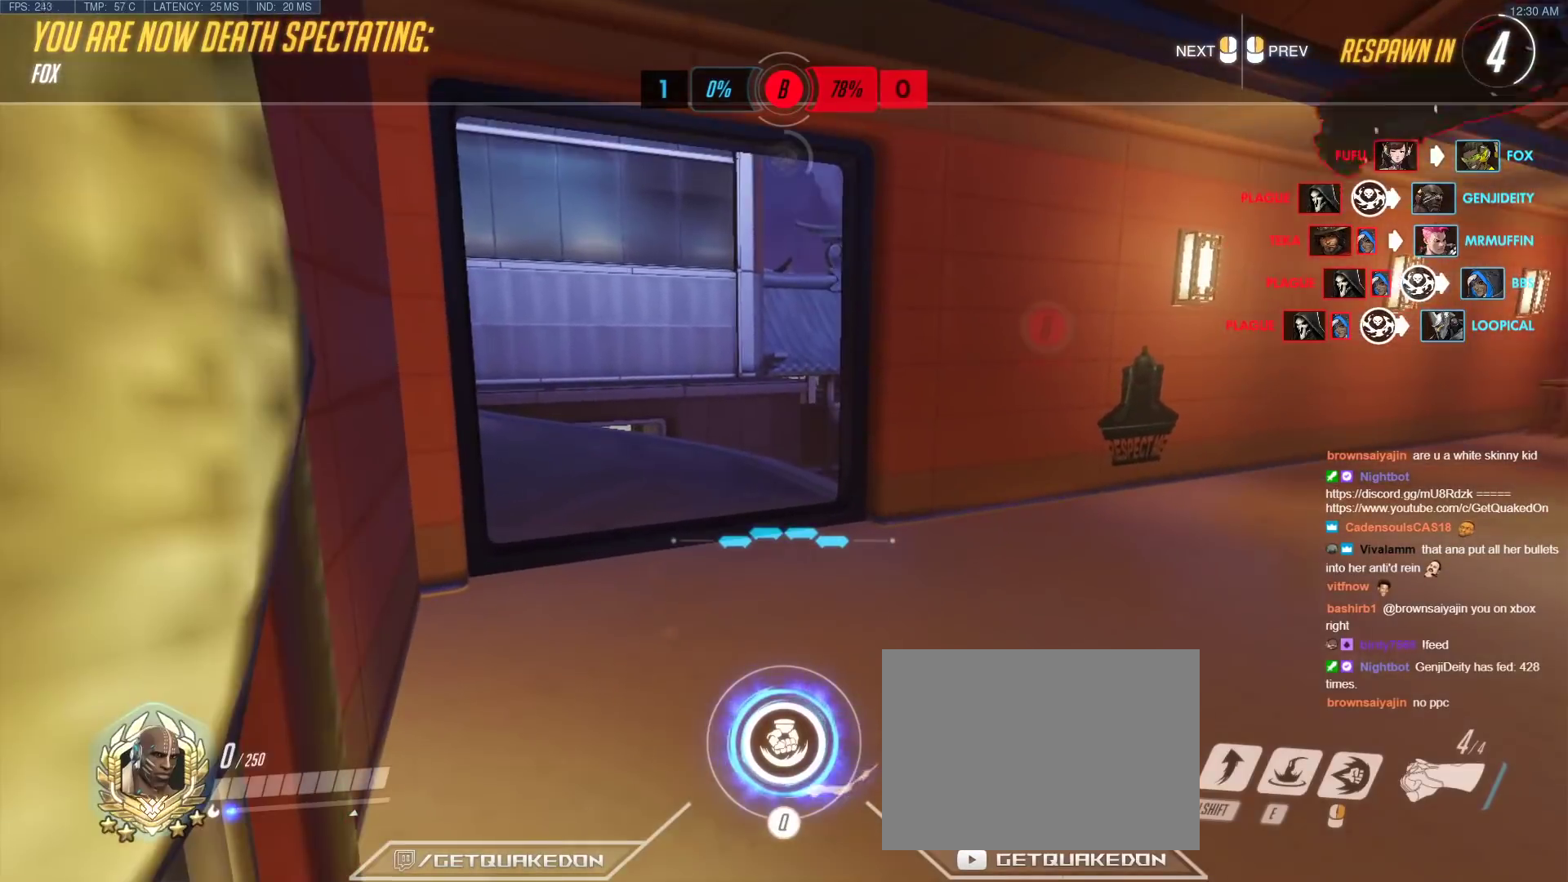
{"keys": ["w"], "events": []}
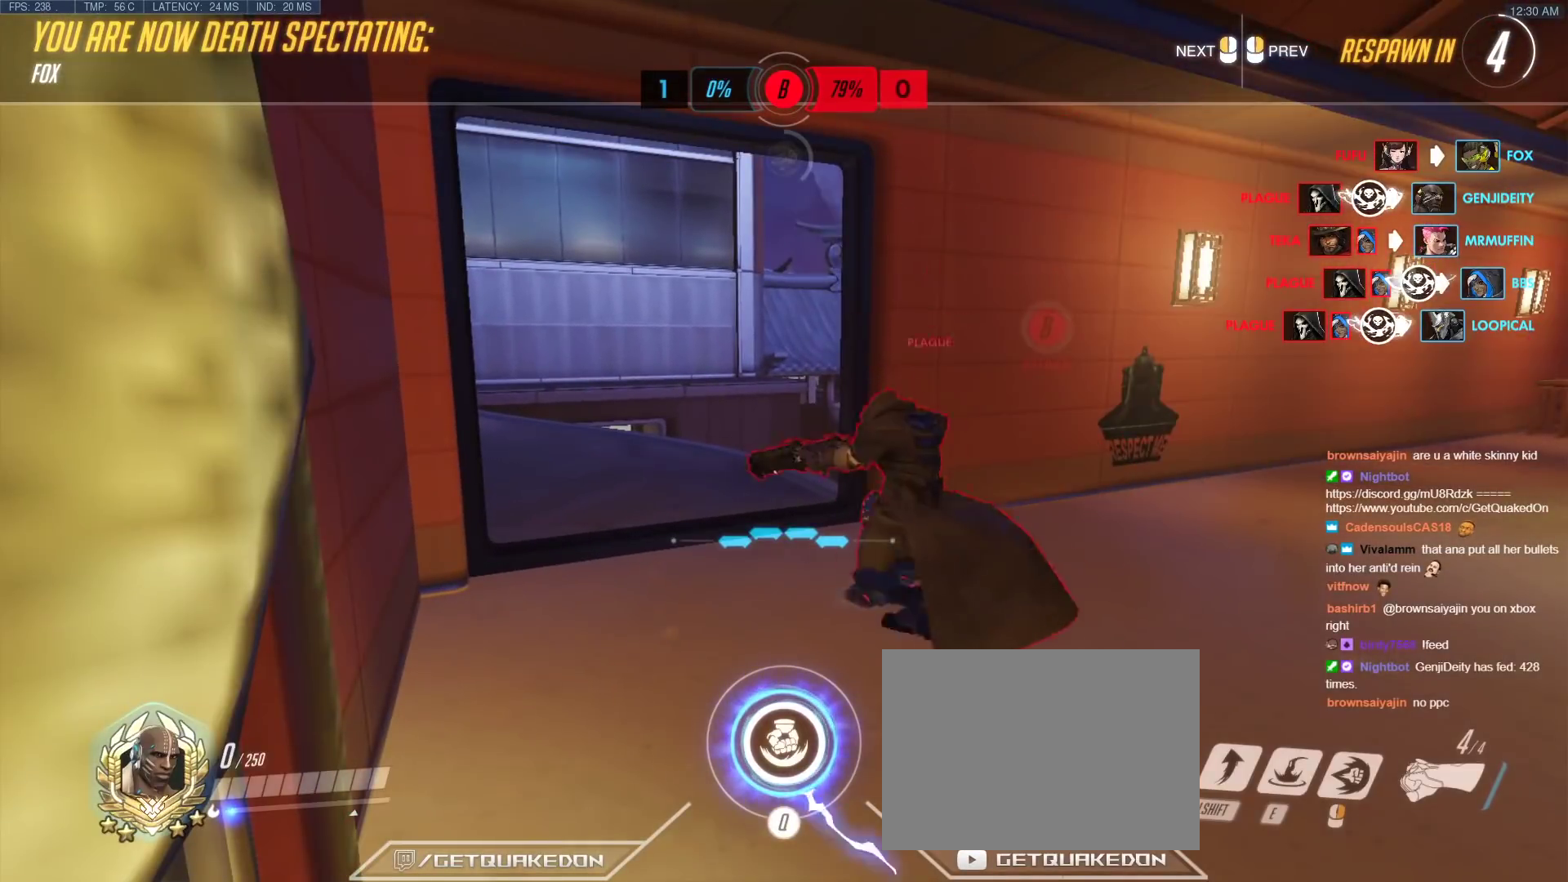
{"keys": ["w"], "events": []}
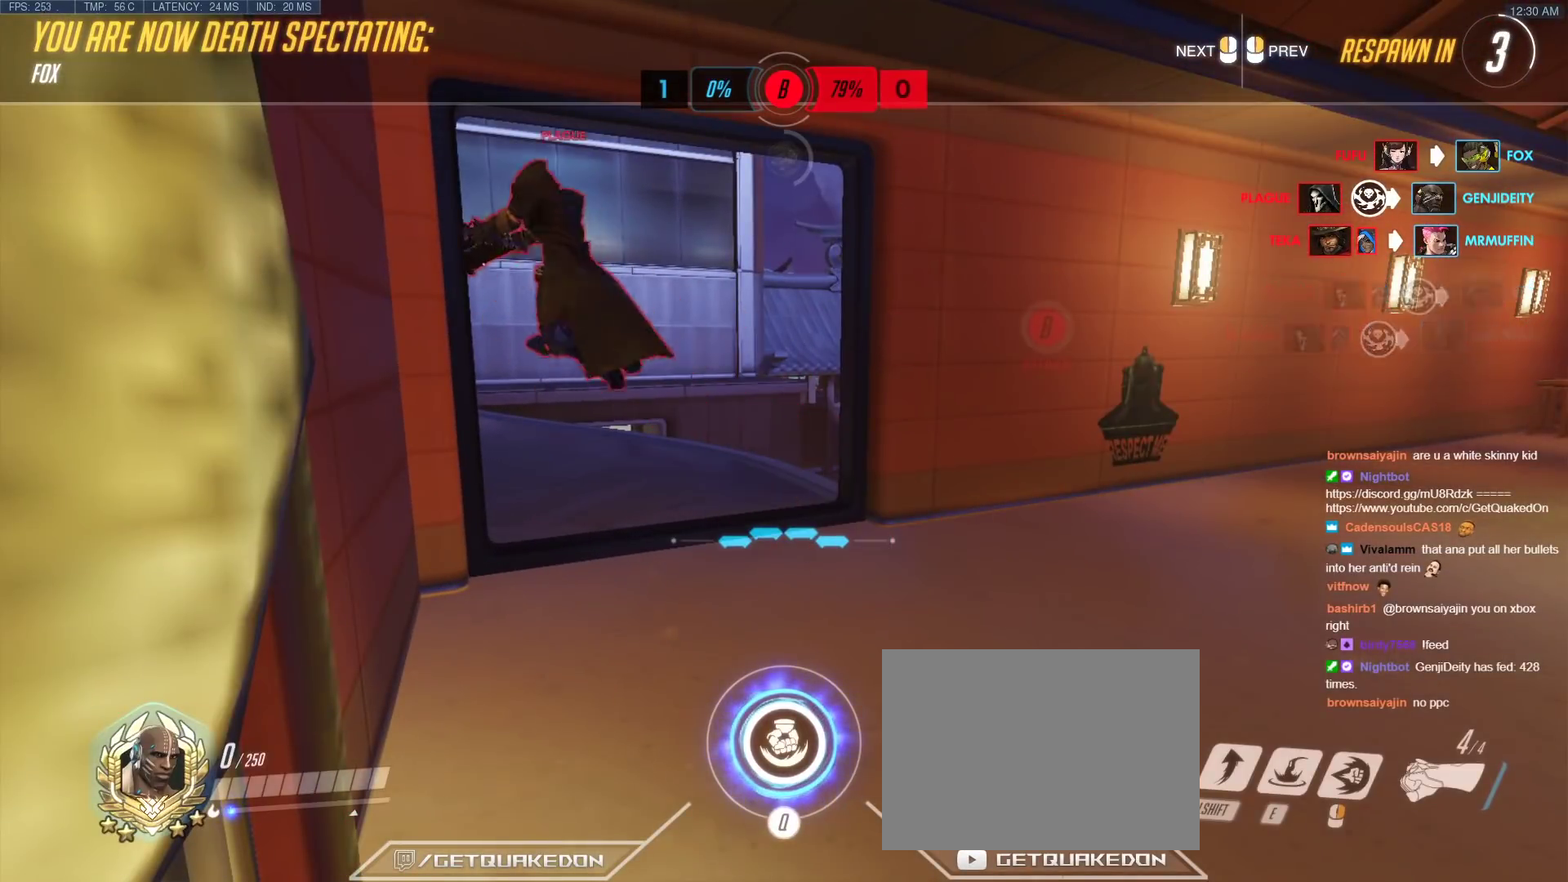
{"keys": ["w"], "events": []}
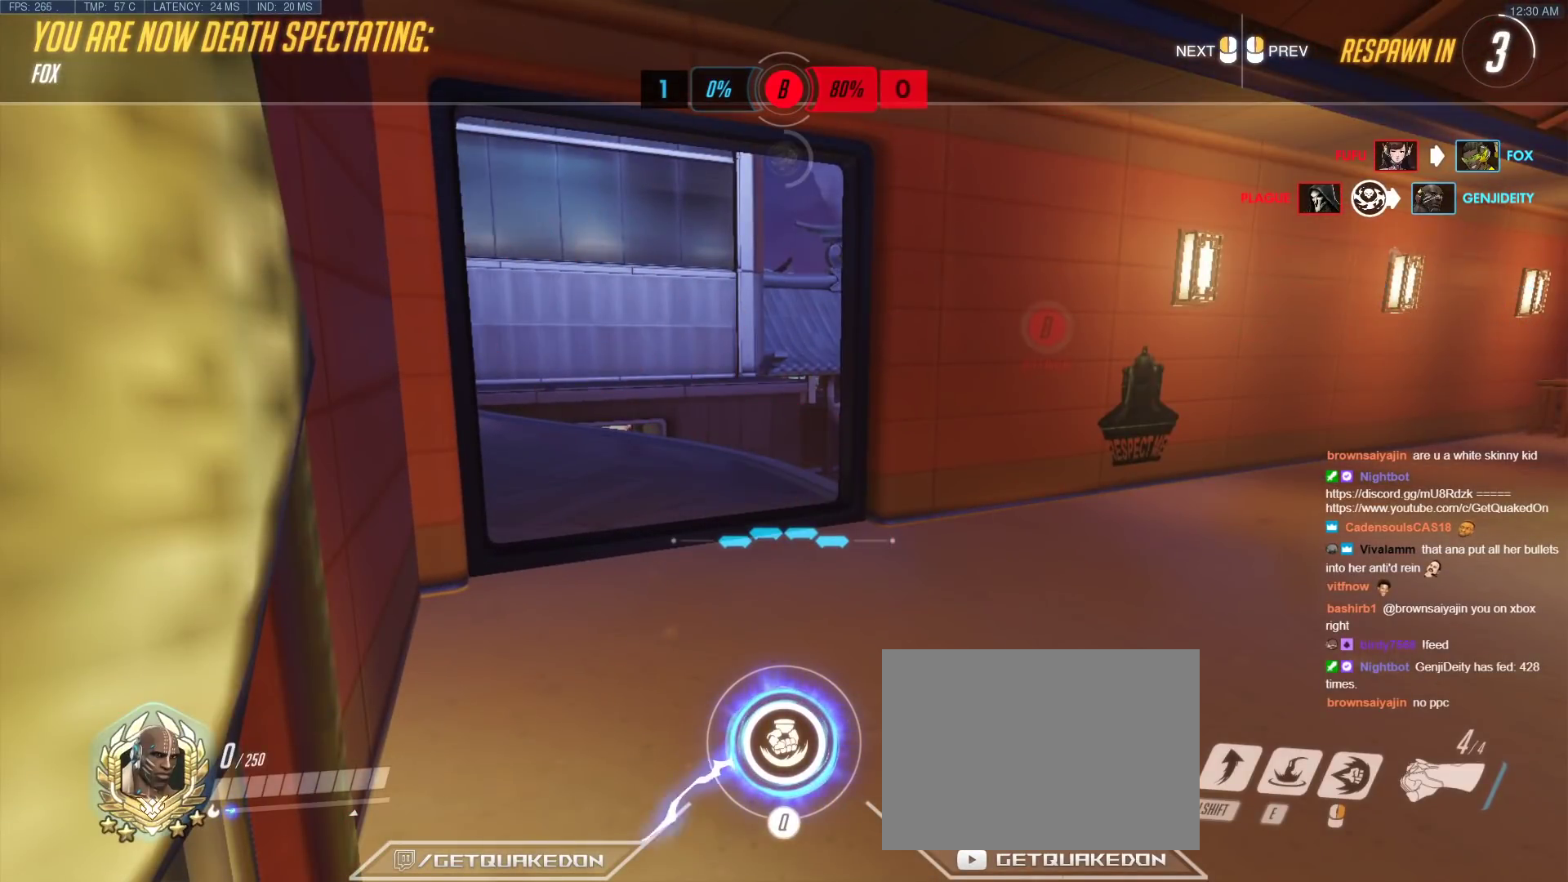
{"keys": ["w"], "events": []}
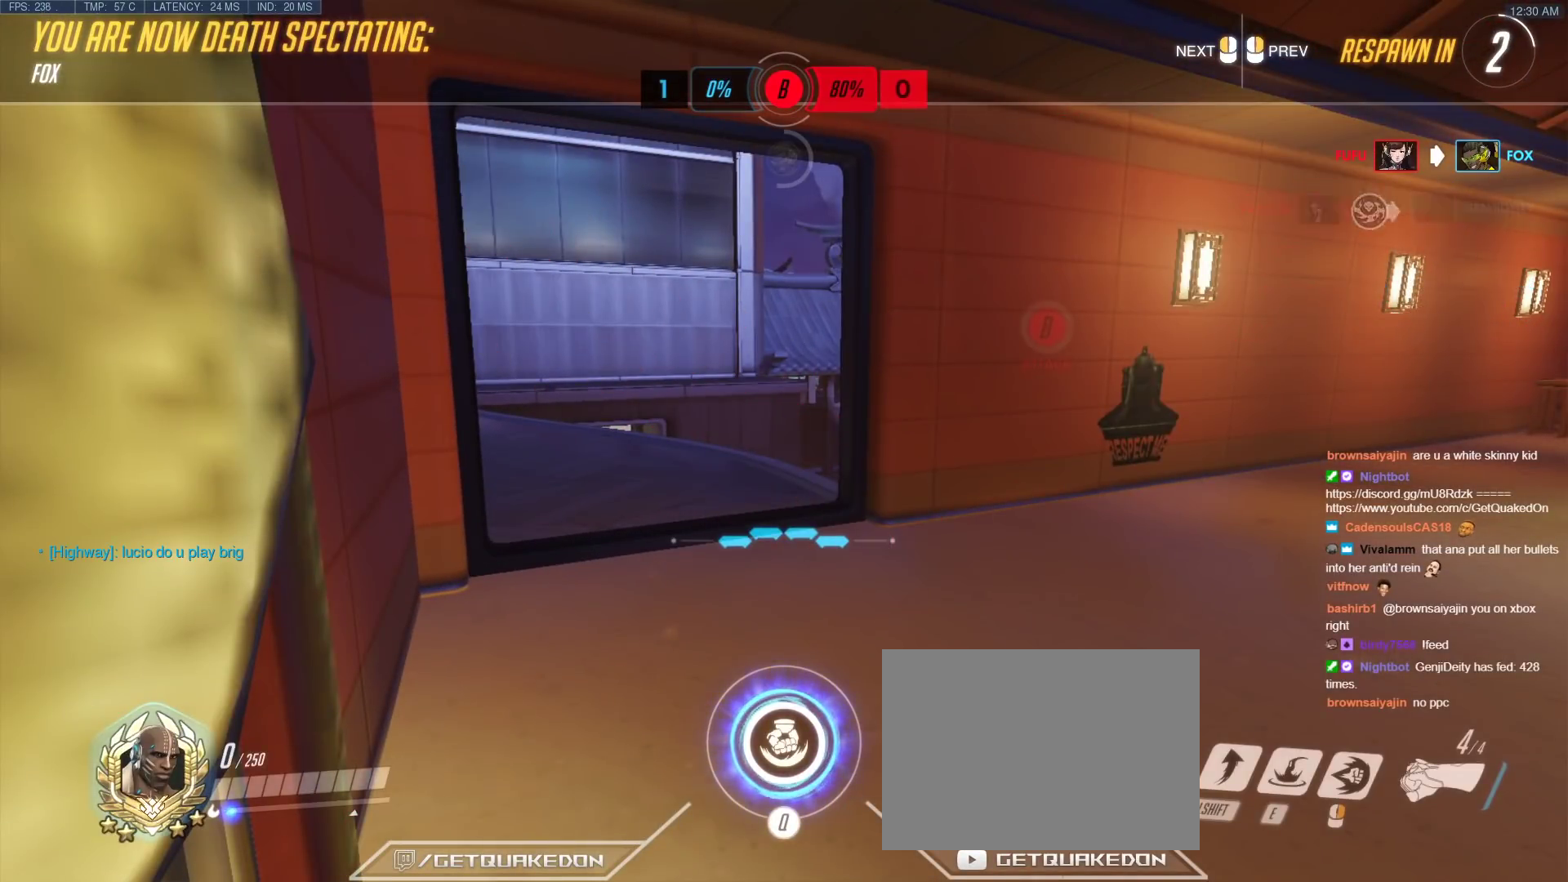
{"keys": ["w"], "events": []}
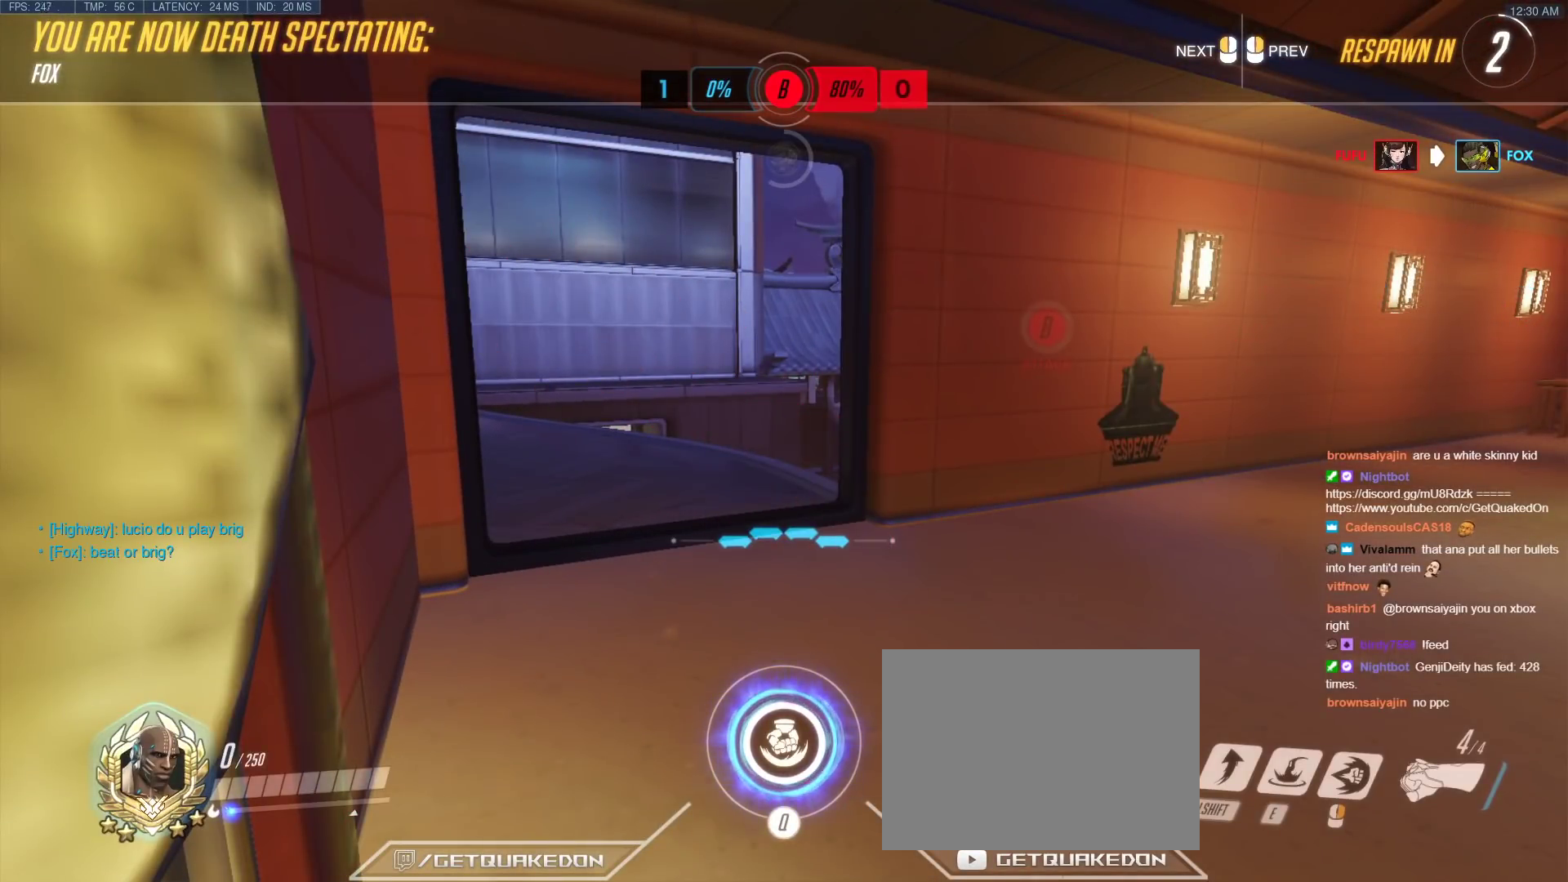
{"keys": ["w"], "events": []}
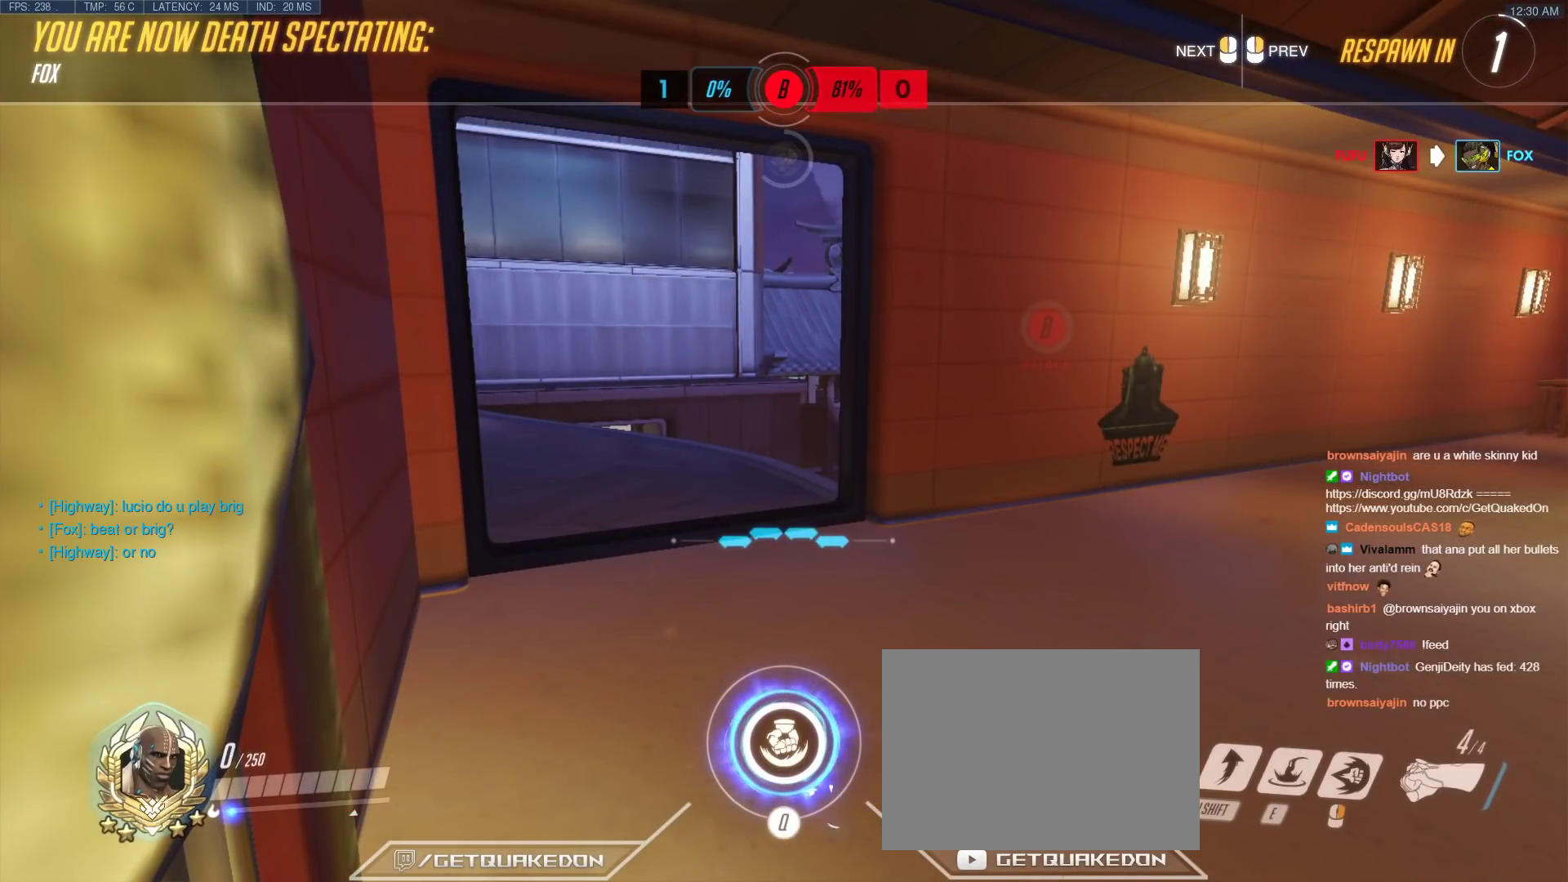
{"keys": ["w"], "events": []}
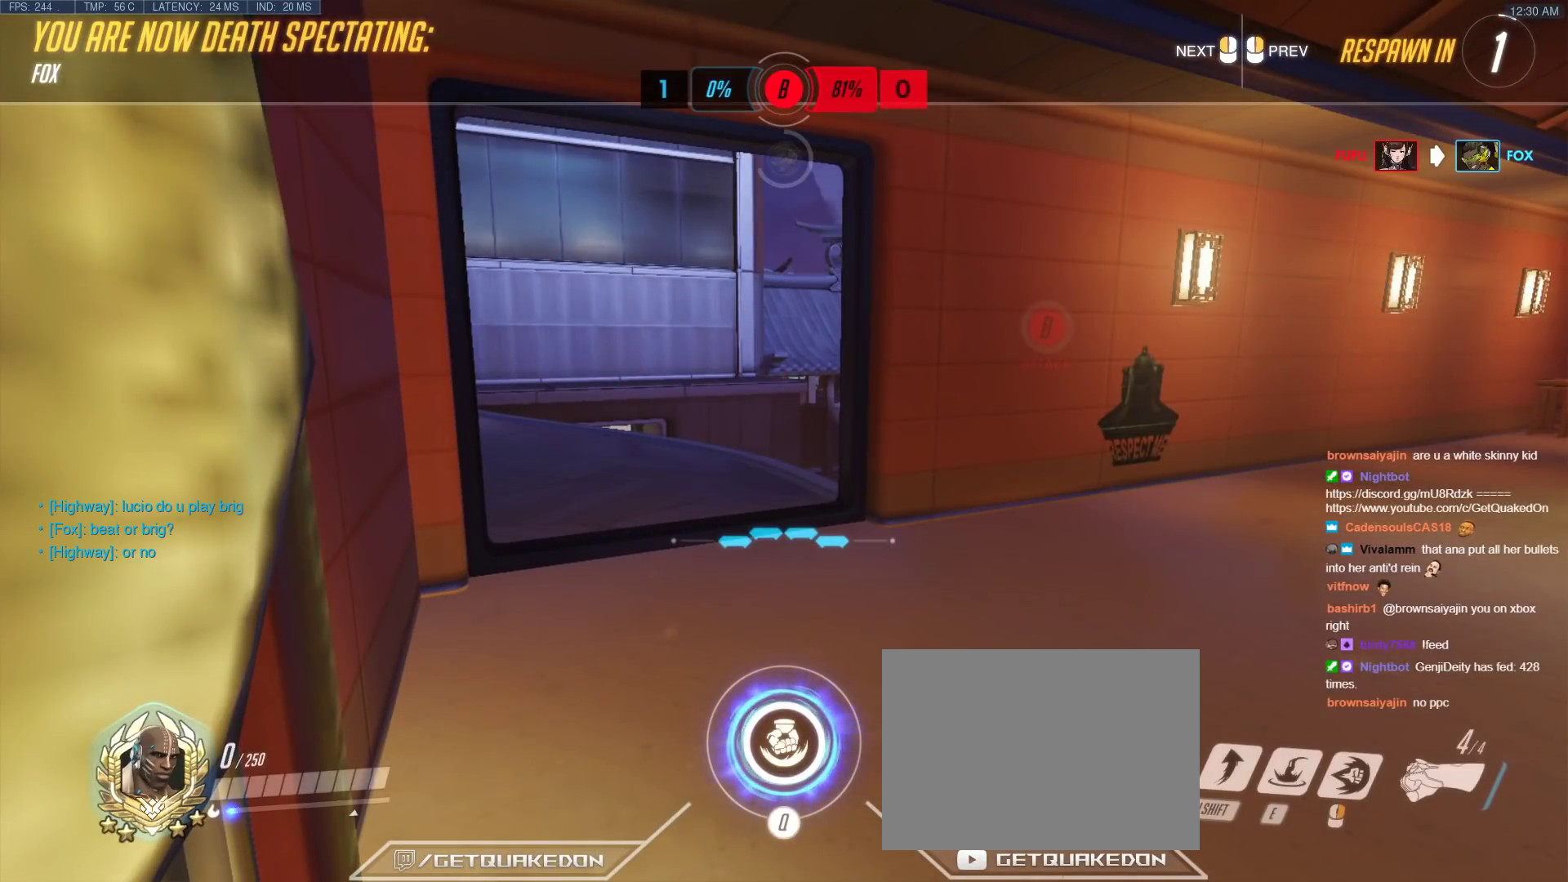
{"keys": ["tab", "w"], "events": [[333, "r", "down"], [333, "tab", "down"], [483, "r", "up"]]}
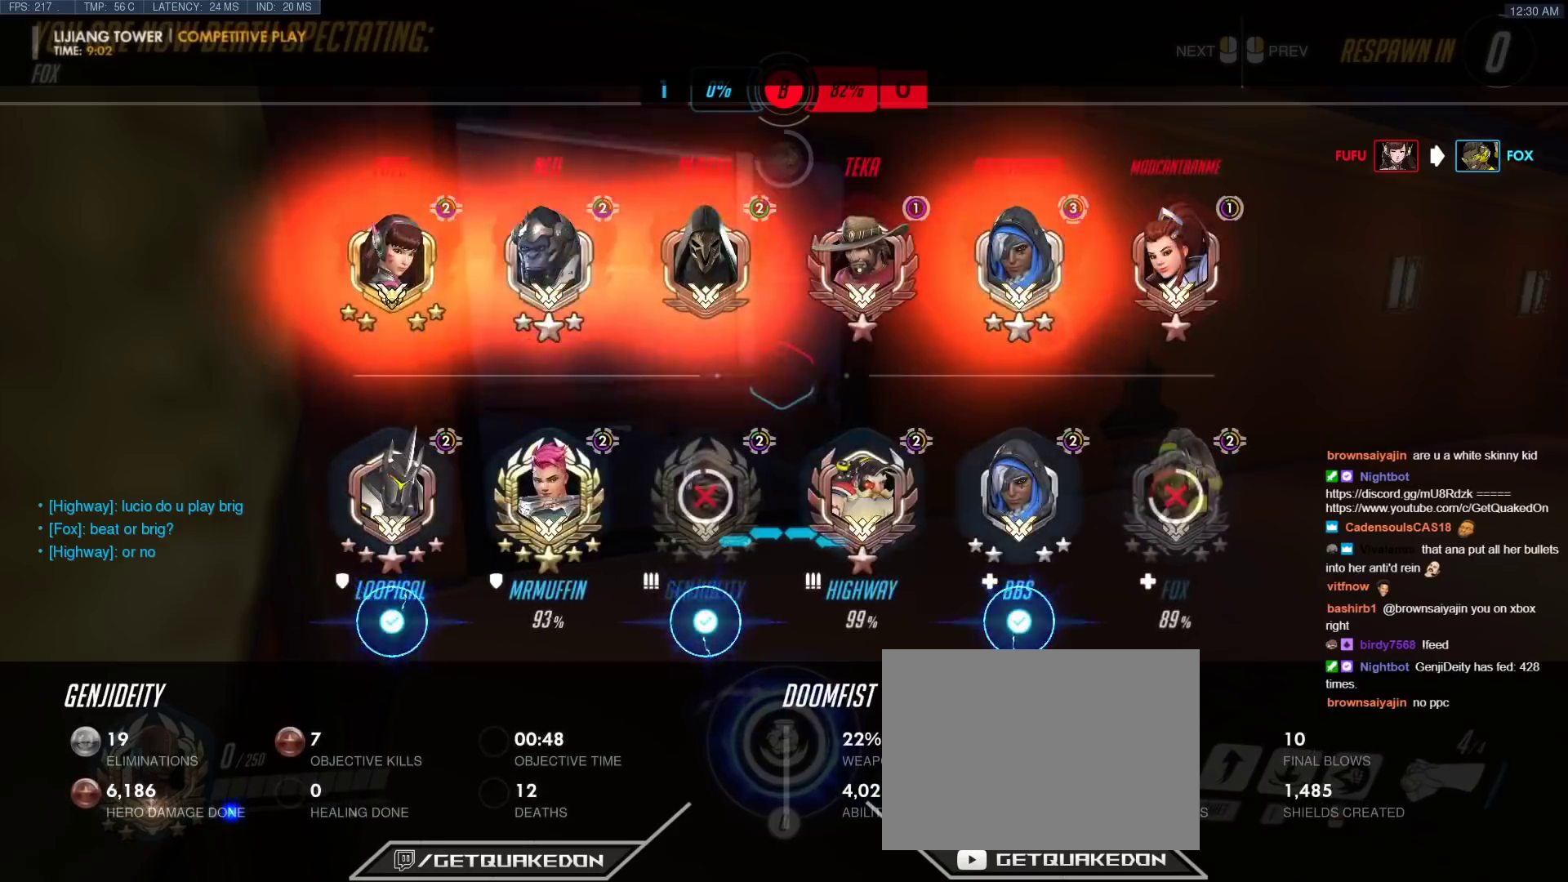
{"keys": ["tab", "w"], "events": [[117, "r", "down"], [267, "r", "up"], [400, "r", "down"], [500, "r", "up"]]}
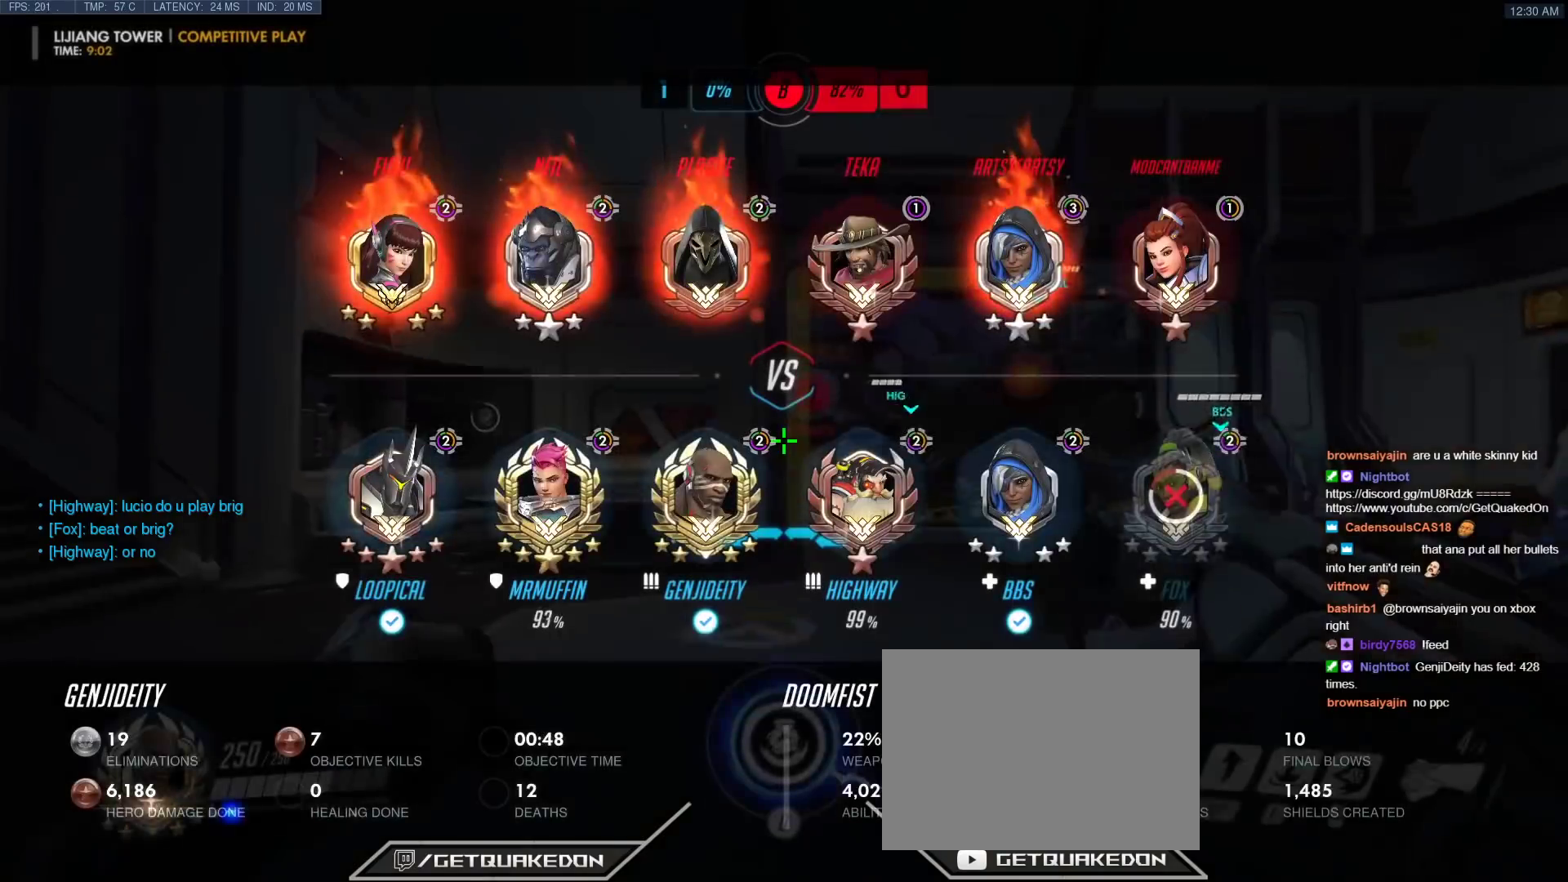
{"keys": ["d", "tab", "w"], "events": [[50, "space", "down"], [183, "space", "up"], [367, "d", "down"]]}
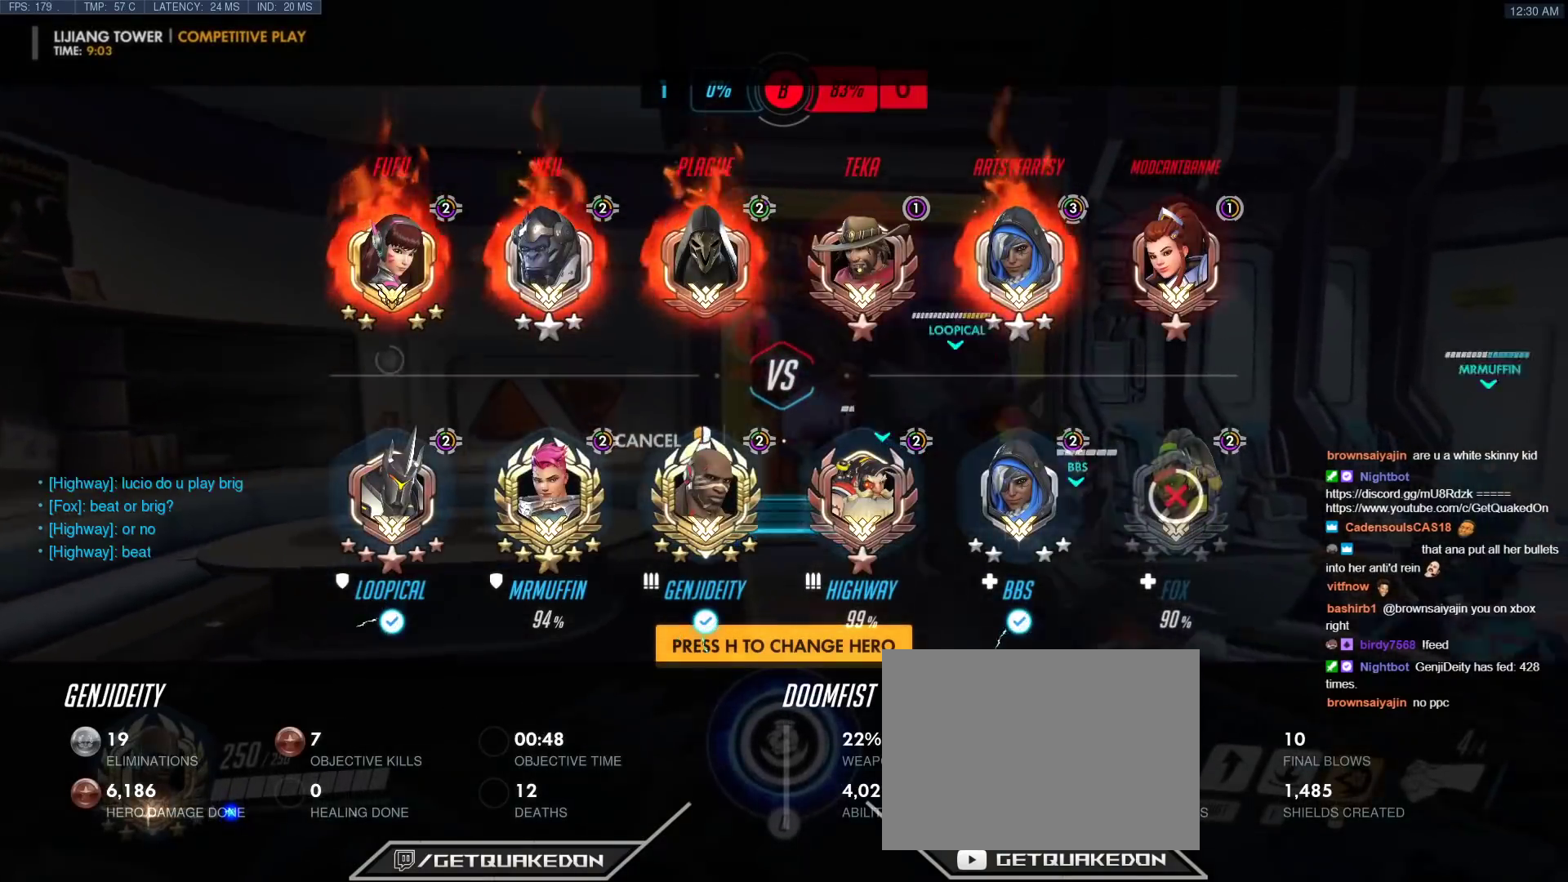
{"keys": ["tab", "w"], "events": [[100, "d", "up"], [300, "space", "down"], [383, "space", "up"]]}
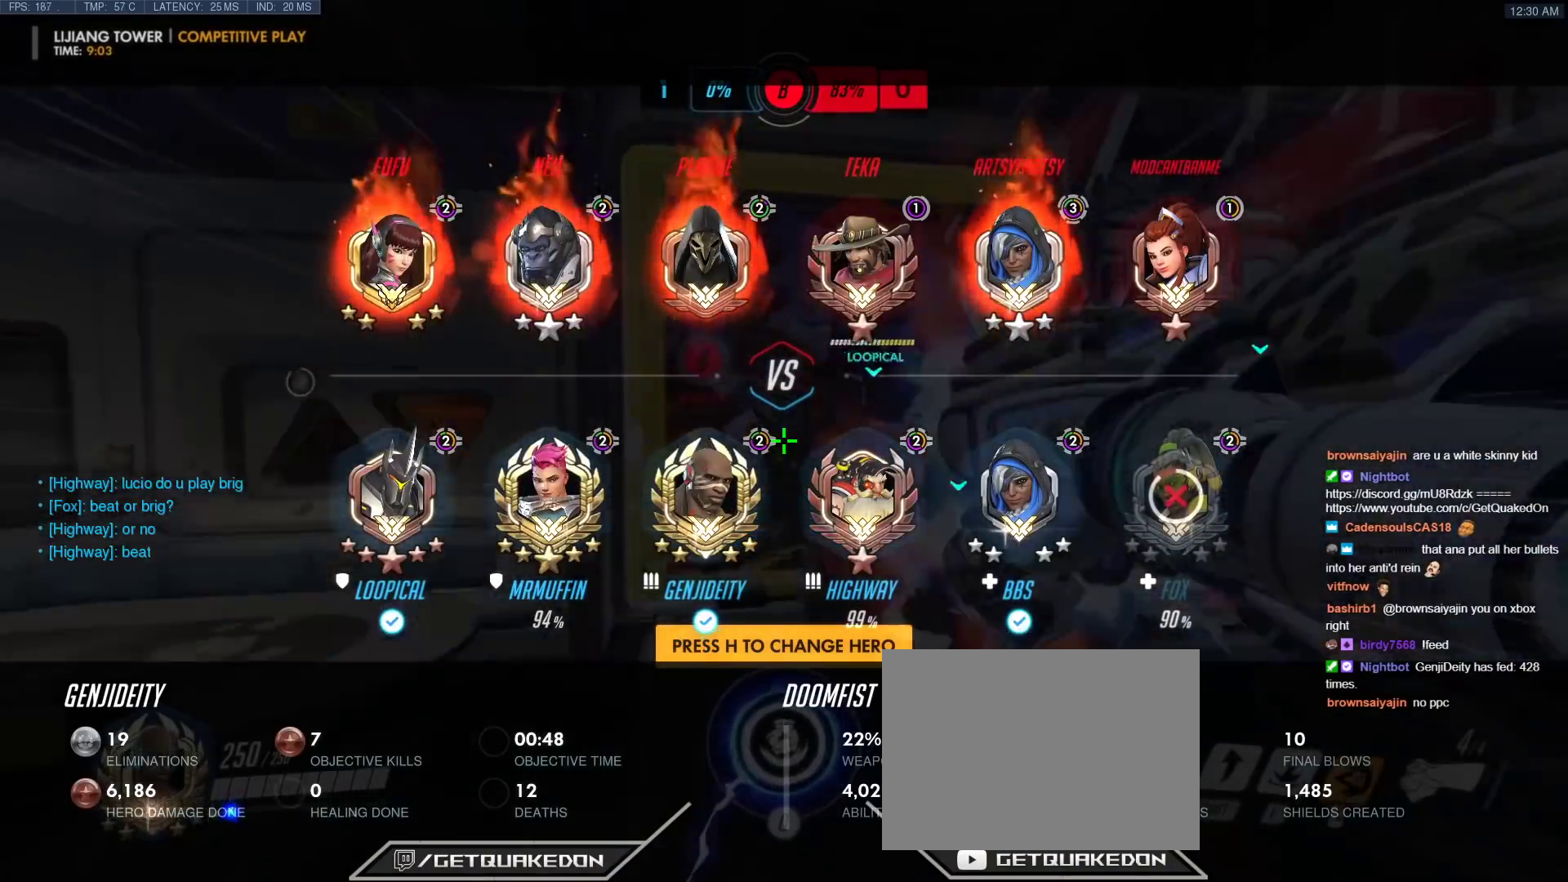
{"keys": ["tab", "w"], "events": [[33, "space", "down"], [33, "tab", "up"], [167, "space", "up"], [500, "tab", "down"]]}
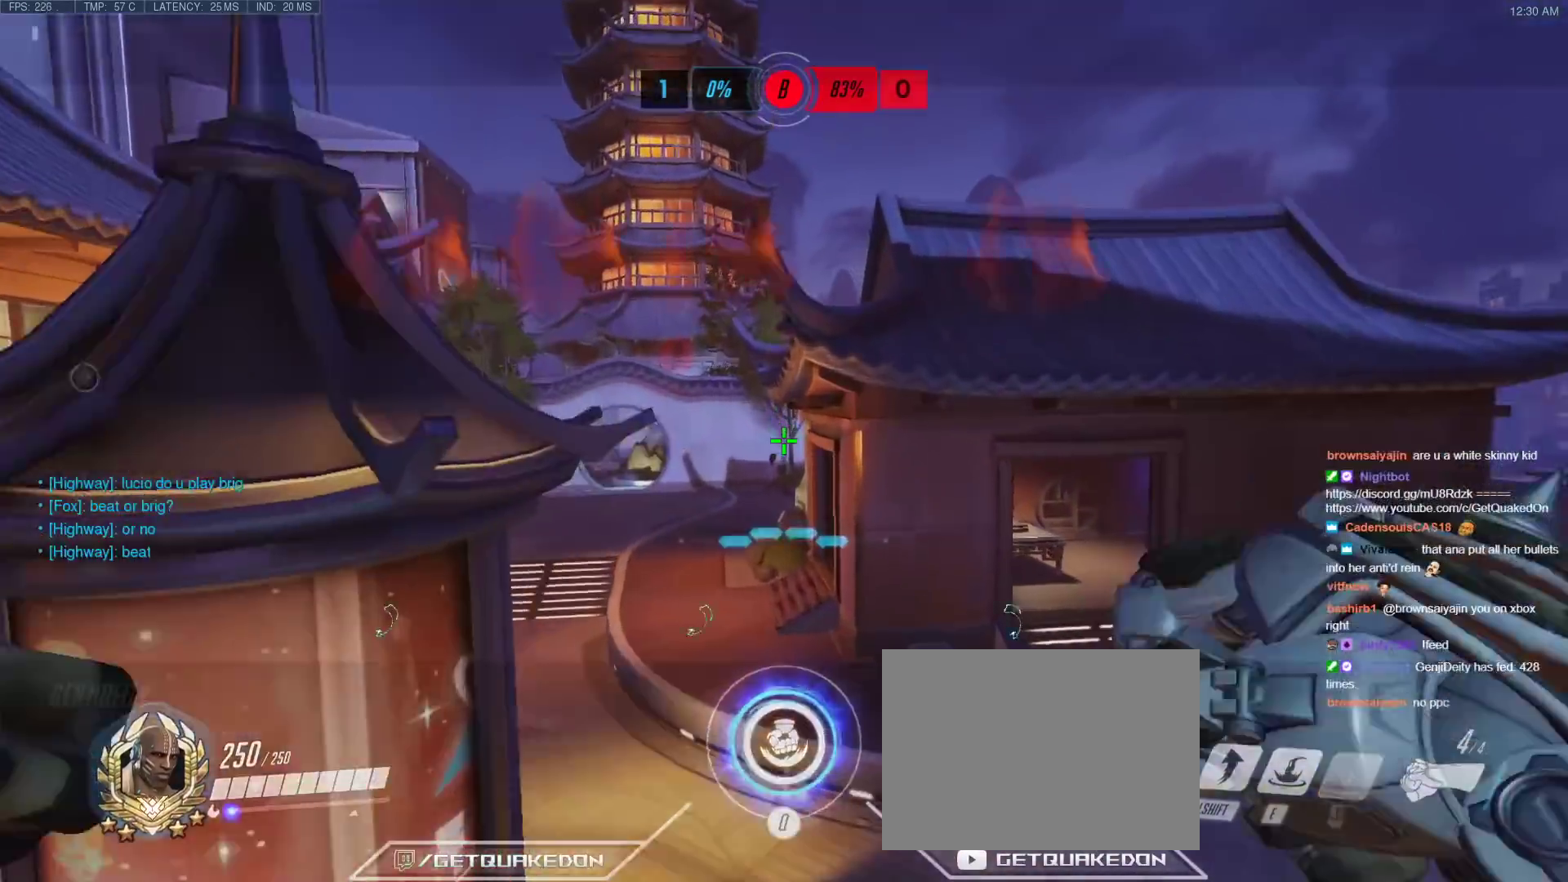
{"keys": ["t", "w"], "events": [[417, "t", "down"], [467, "tab", "up"]]}